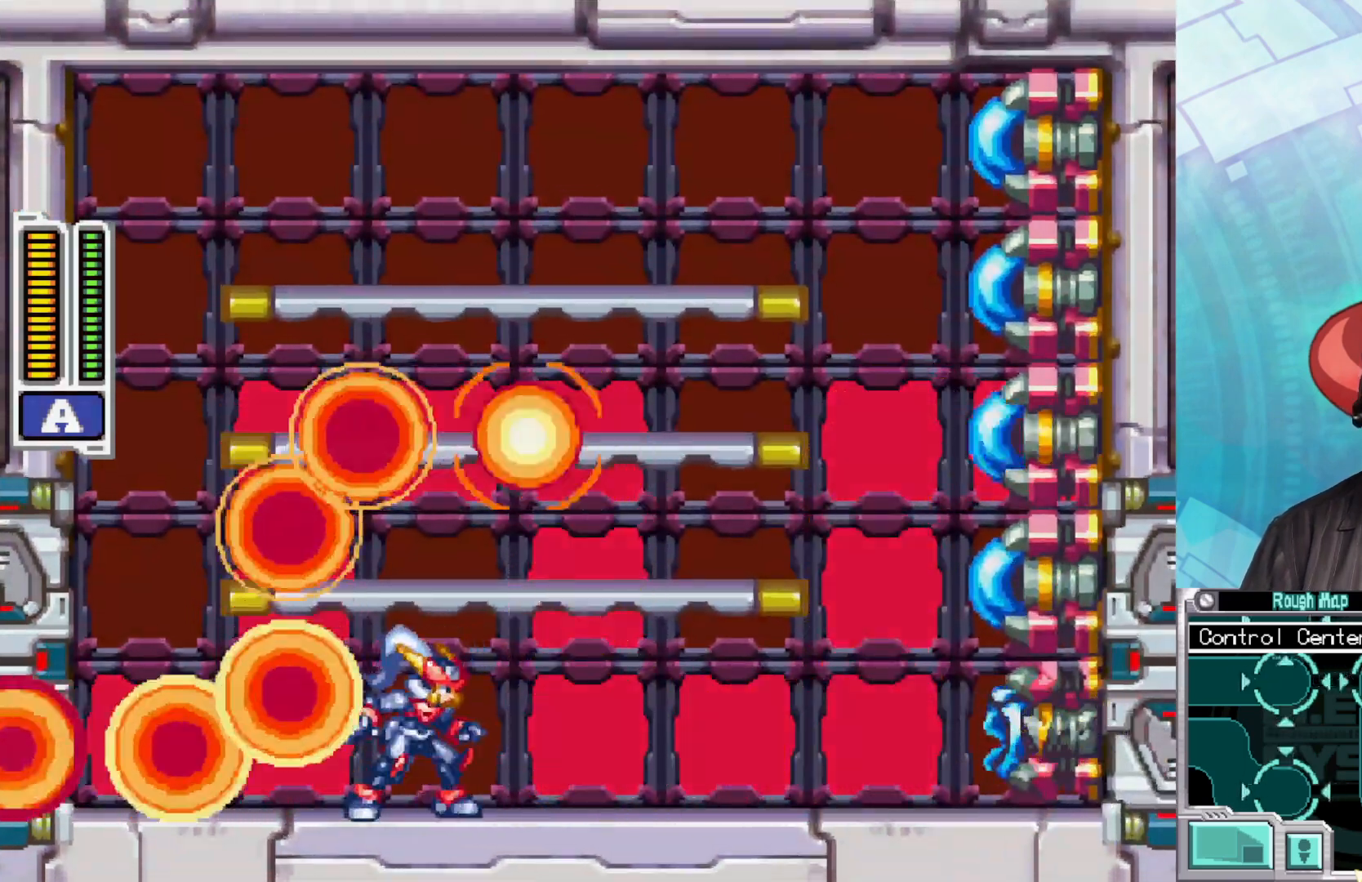
Gameplay with a controller (Xbox layout); each line is a JSON object with the inputs held at the frame after it. "events" lists button and stick changes between this image and that frame as [ms after this image, input, new state], when the widget could be followed in between.
{"buttons": ["A"], "left_stick": "center", "right_stick": "center", "events": [[250, "A", "down"]]}
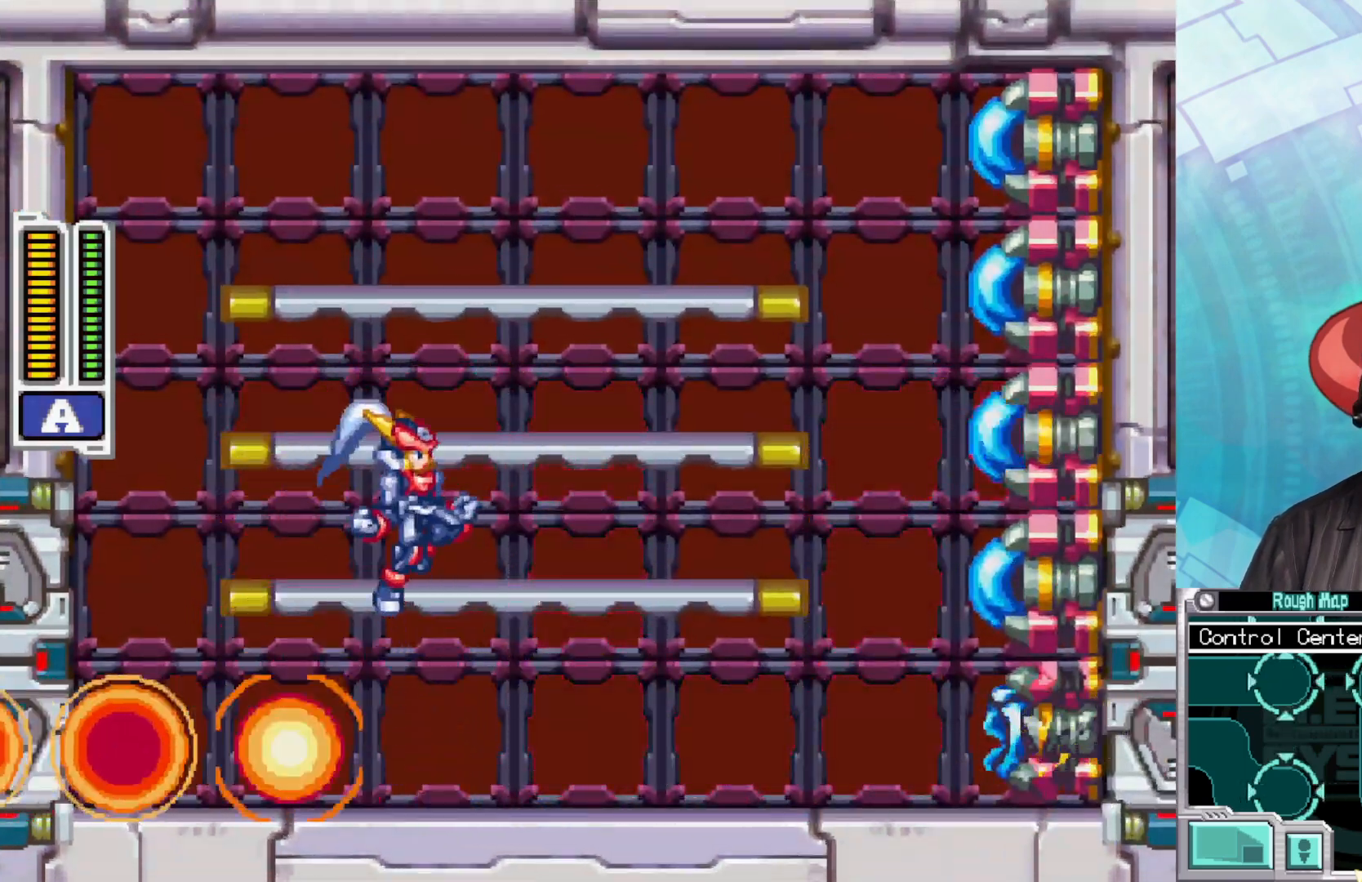
{"buttons": [], "left_stick": "center", "right_stick": "center", "events": [[33, "A", "up"], [150, "X", "down"], [217, "X", "up"], [283, "X", "down"], [350, "X", "up"], [417, "X", "down"], [483, "X", "up"]]}
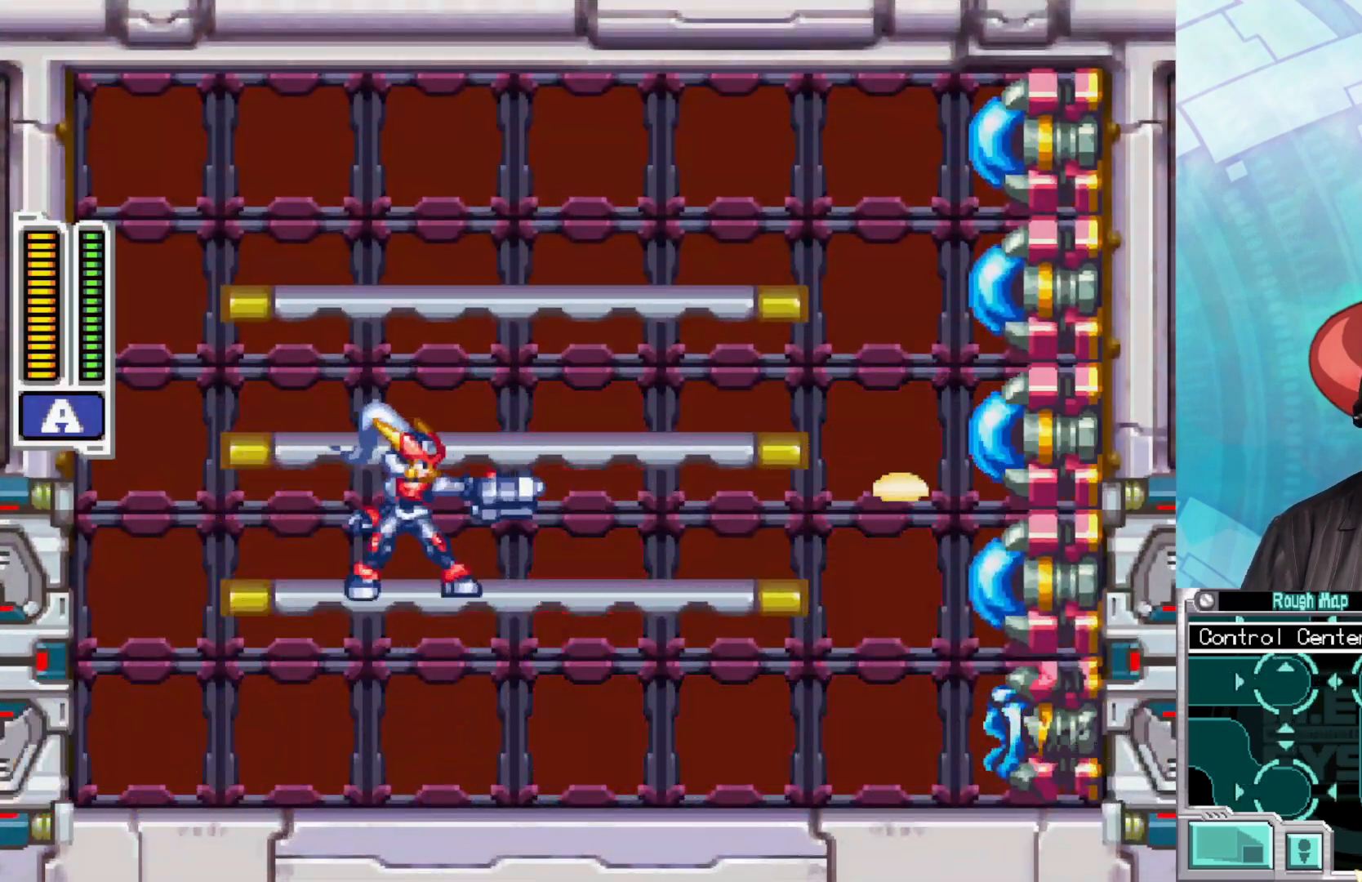
{"buttons": ["X"], "left_stick": "center", "right_stick": "center", "events": [[33, "X", "down"], [117, "X", "up"], [183, "X", "down"], [250, "X", "up"], [317, "X", "down"], [383, "X", "up"], [450, "X", "down"]]}
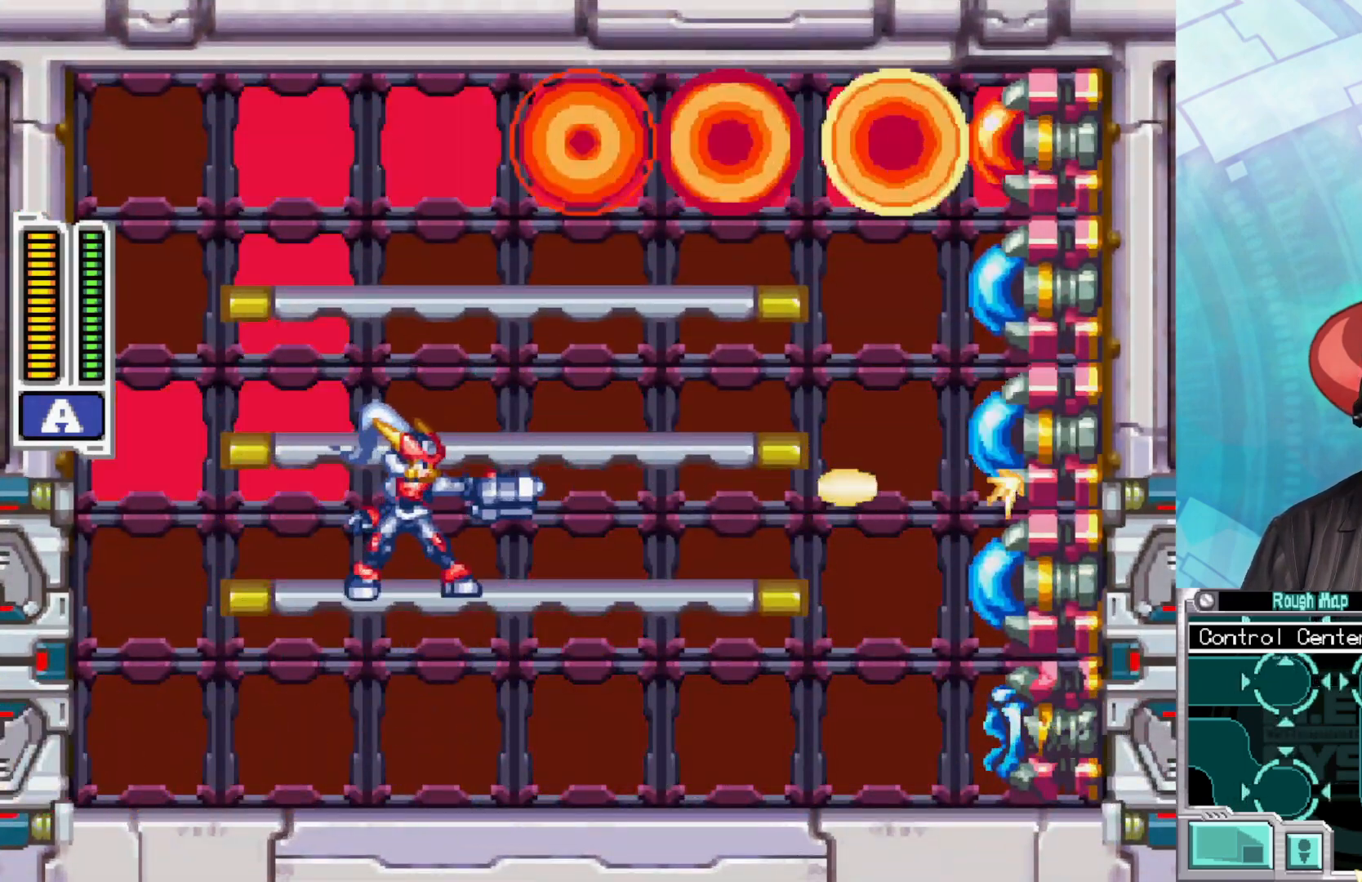
{"buttons": ["X"], "left_stick": "center", "right_stick": "center", "events": [[17, "X", "up"], [83, "X", "down"], [150, "X", "up"], [217, "X", "down"], [283, "X", "up"], [350, "X", "down"], [433, "X", "up"], [500, "X", "down"]]}
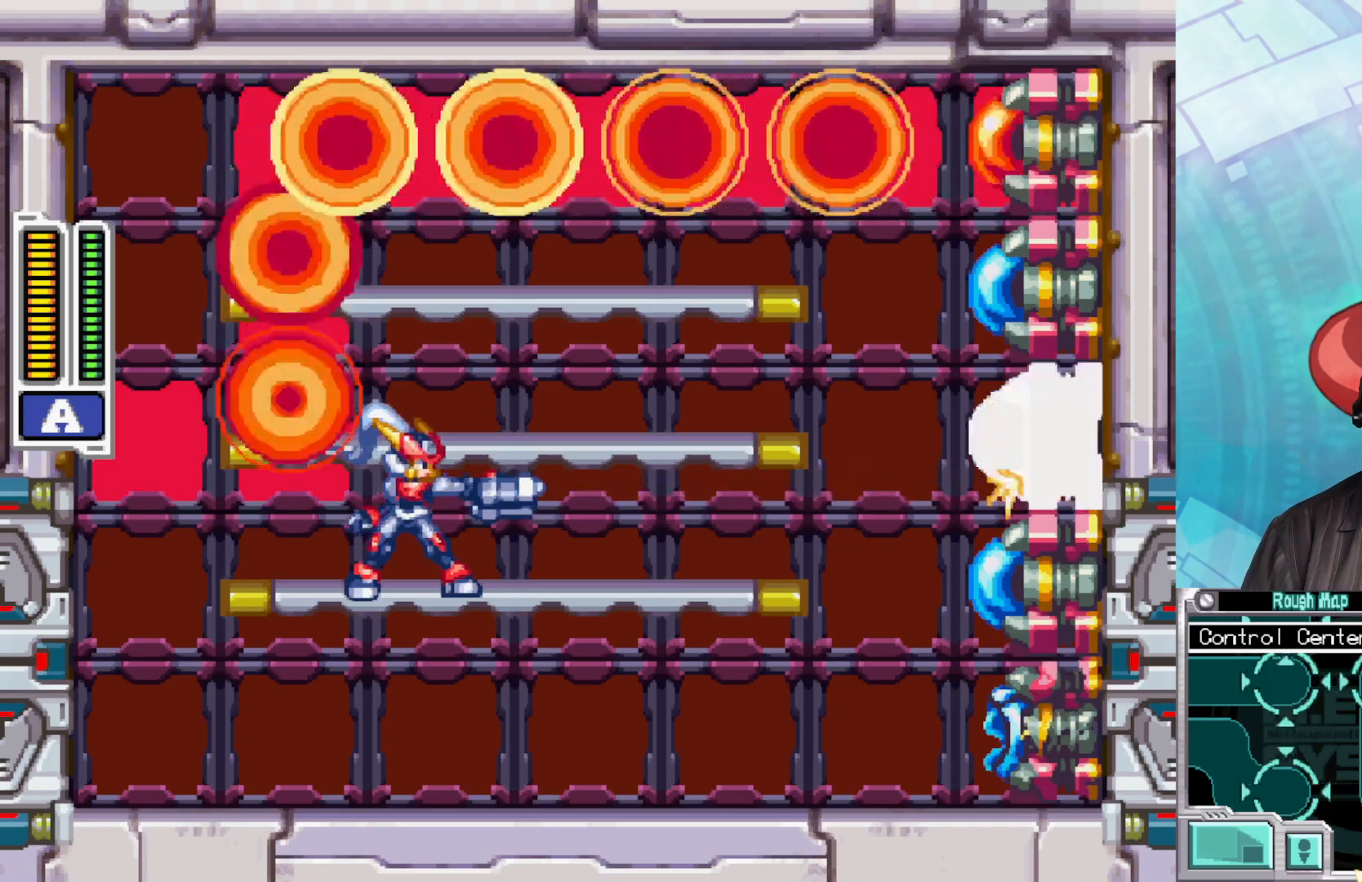
{"buttons": [], "left_stick": "center", "right_stick": "center", "events": [[50, "left_stick", "right"], [100, "X", "up"], [117, "X", "down"], [117, "left_stick", "center"], [217, "X", "up"], [283, "X", "down"], [367, "X", "up"], [433, "X", "down"], [500, "X", "up"]]}
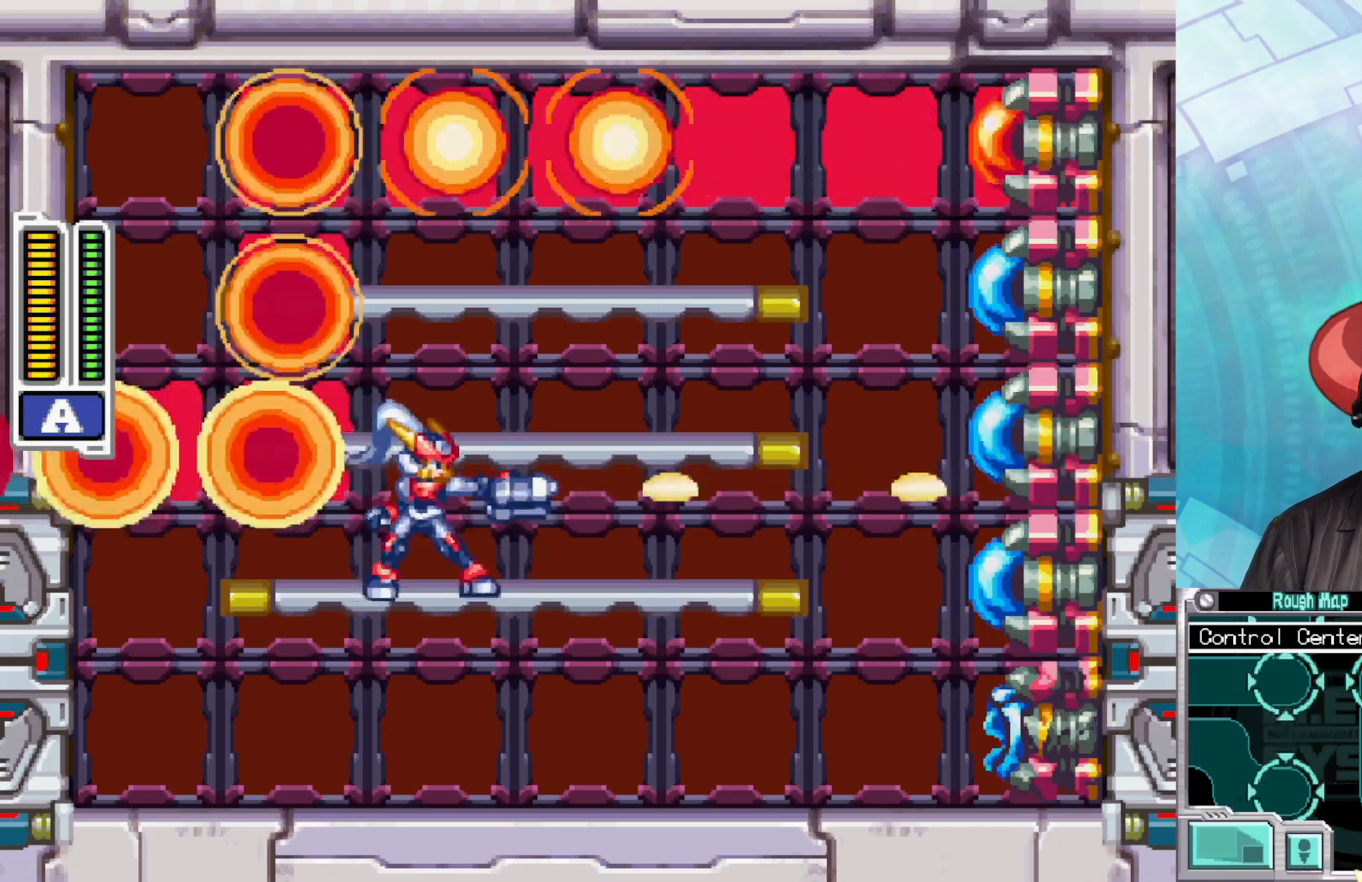
{"buttons": ["X"], "left_stick": "center", "right_stick": "center", "events": [[67, "X", "down"], [133, "X", "up"], [200, "X", "down"], [267, "X", "up"], [350, "X", "down"], [400, "X", "up"], [467, "X", "down"]]}
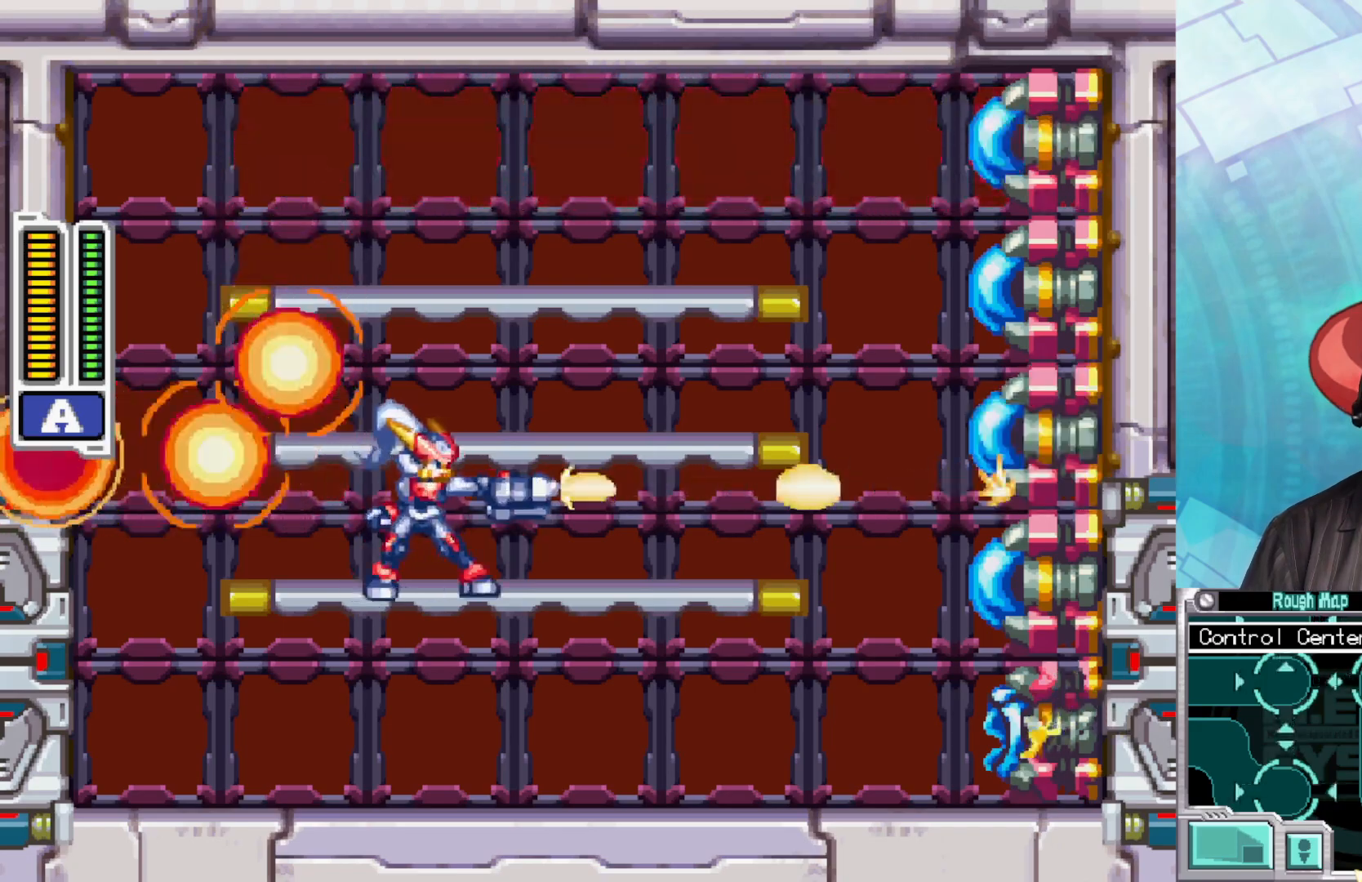
{"buttons": [], "left_stick": "center", "right_stick": "center", "events": [[33, "X", "up"], [100, "X", "down"], [183, "X", "up"], [250, "X", "down"], [317, "X", "up"], [383, "X", "down"], [467, "X", "up"]]}
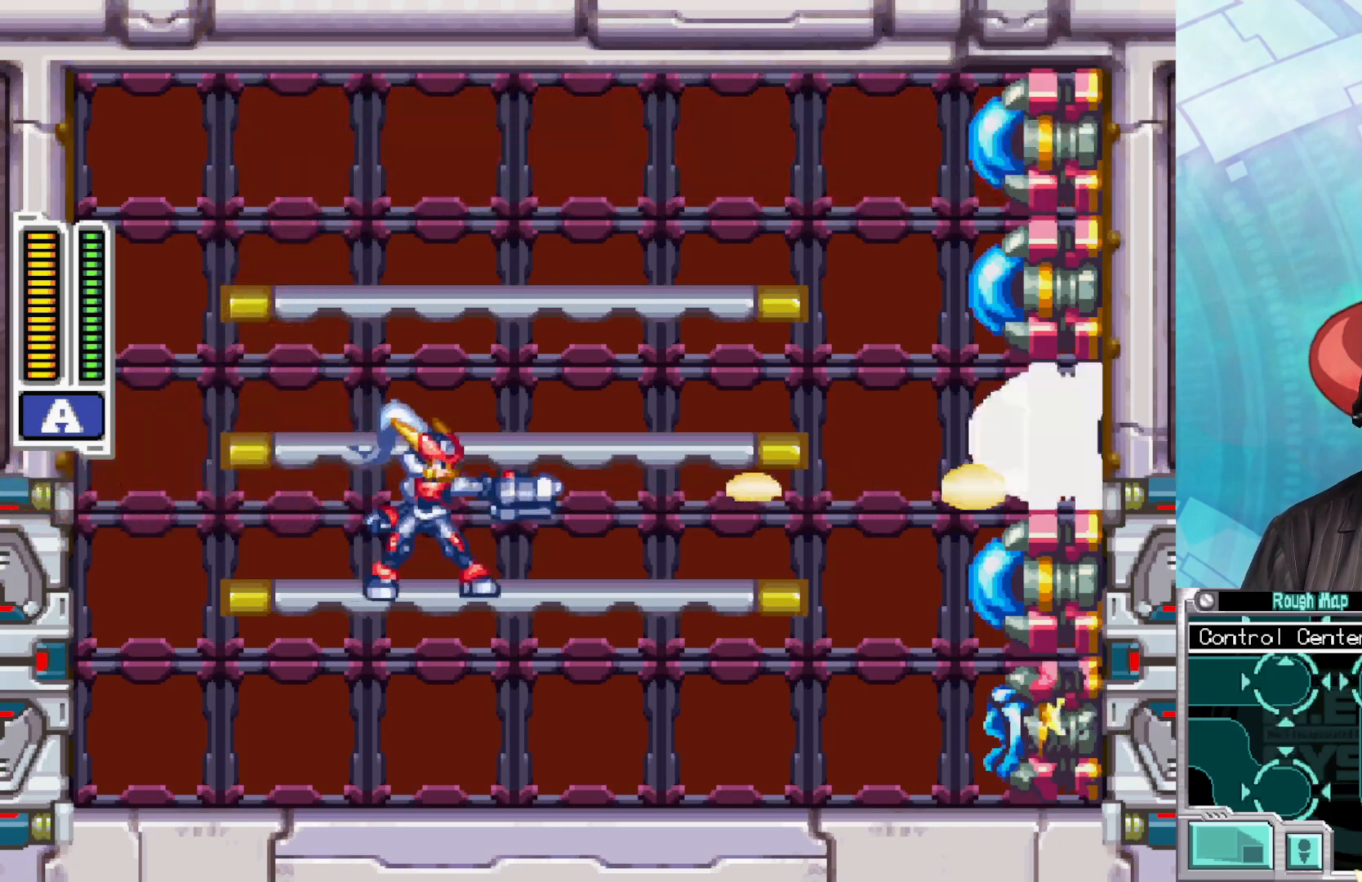
{"buttons": [], "left_stick": "center", "right_stick": "center", "events": [[17, "X", "down"], [83, "X", "up"], [167, "X", "down"], [233, "X", "up"], [300, "X", "down"], [367, "X", "up"], [450, "X", "down"], [467, "X", "up"]]}
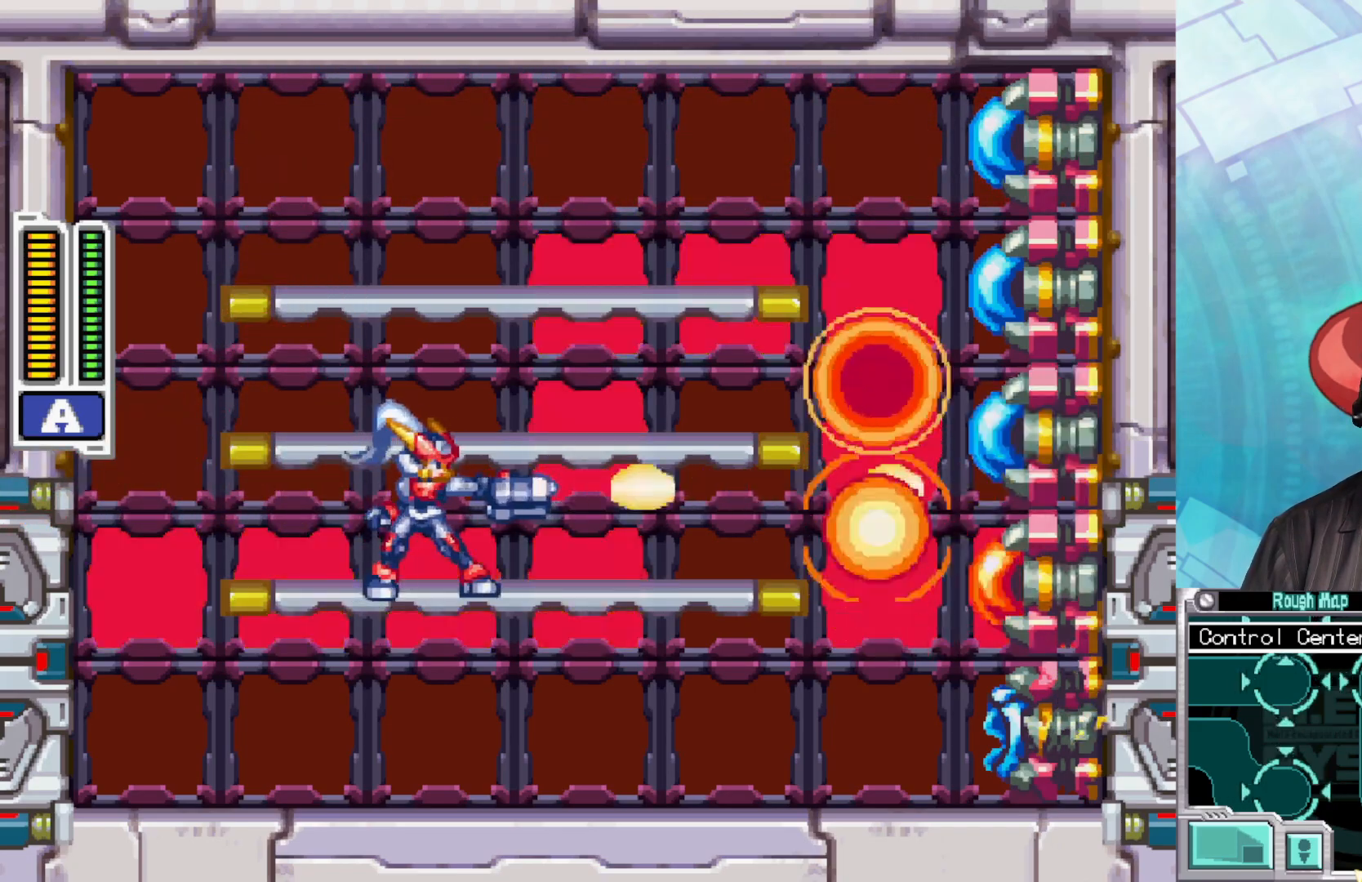
{"buttons": ["A"], "left_stick": "right", "right_stick": "center", "events": [[17, "left_stick", "left"], [317, "A", "down"], [433, "left_stick", "right"]]}
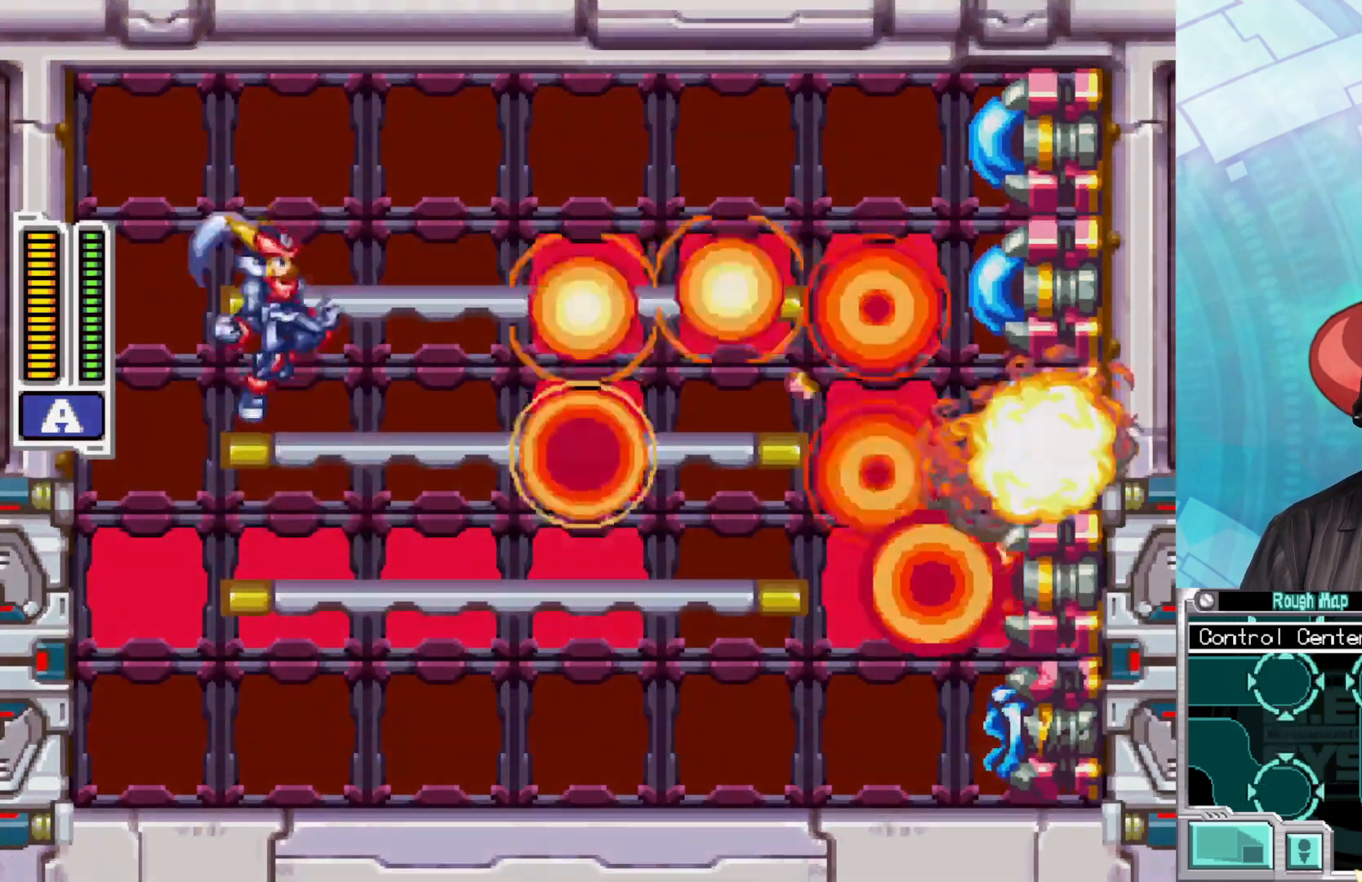
{"buttons": [], "left_stick": "center", "right_stick": "center", "events": [[50, "A", "up"], [117, "left_stick", "center"], [250, "X", "down"], [317, "X", "up"], [383, "X", "down"], [467, "X", "up"]]}
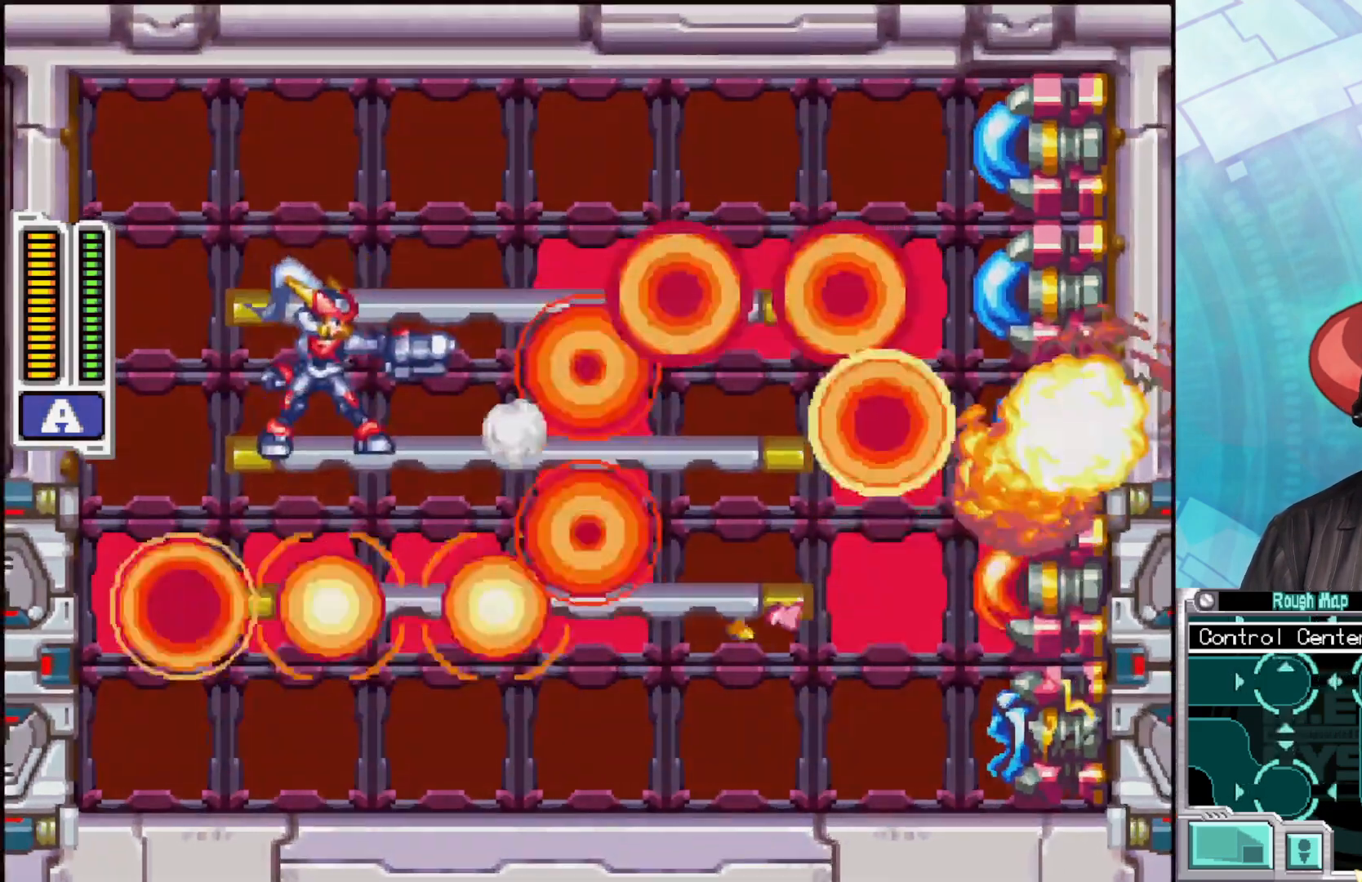
{"buttons": [], "left_stick": "center", "right_stick": "center", "events": [[33, "X", "down"], [117, "X", "up"], [167, "X", "down"], [233, "X", "up"], [300, "X", "down"], [367, "X", "up"], [433, "X", "down"], [500, "X", "up"]]}
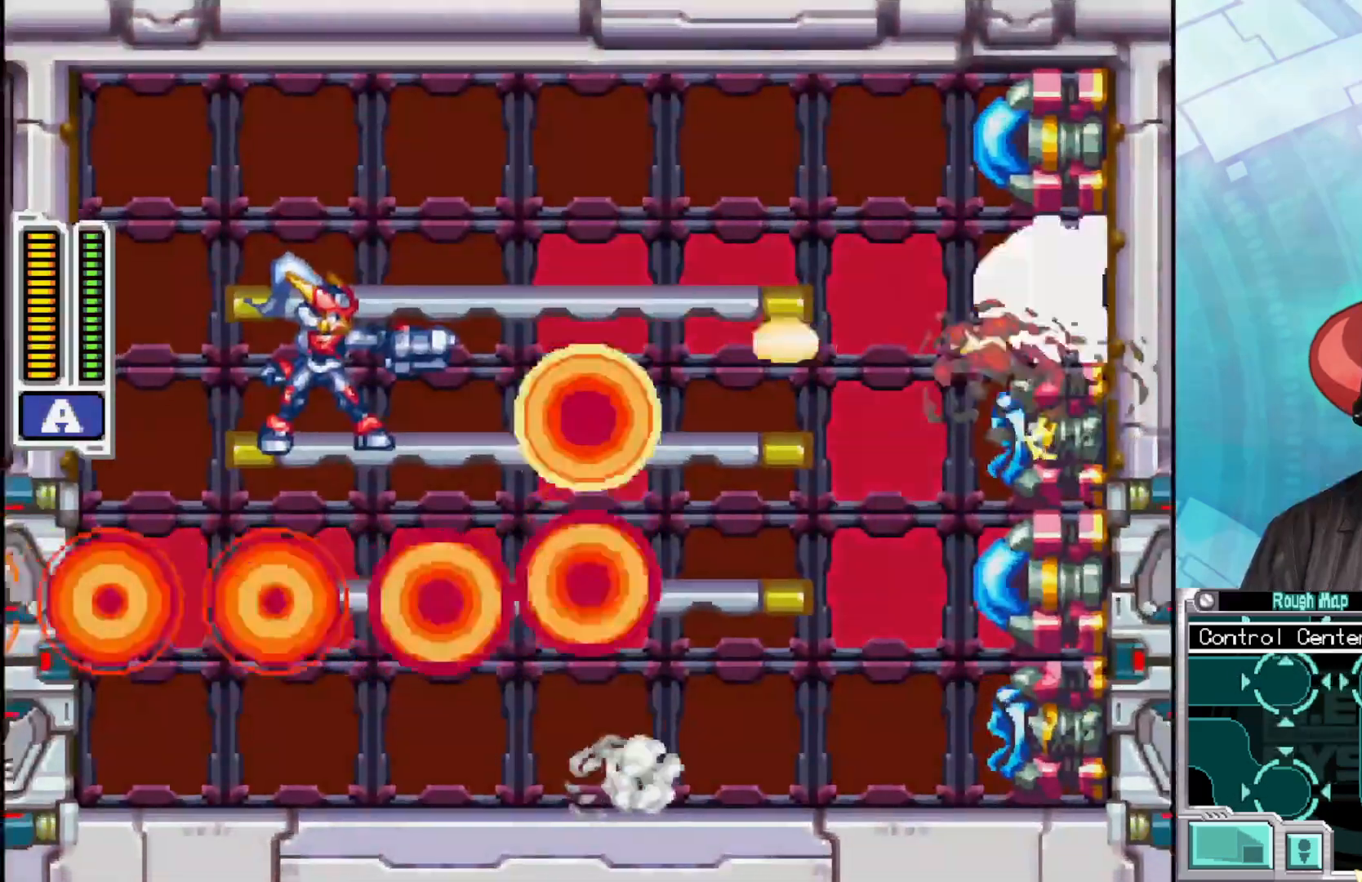
{"buttons": ["X"], "left_stick": "center", "right_stick": "center", "events": [[67, "X", "down"], [133, "X", "up"], [200, "X", "down"], [267, "X", "up"], [333, "X", "down"], [417, "X", "up"], [483, "X", "down"]]}
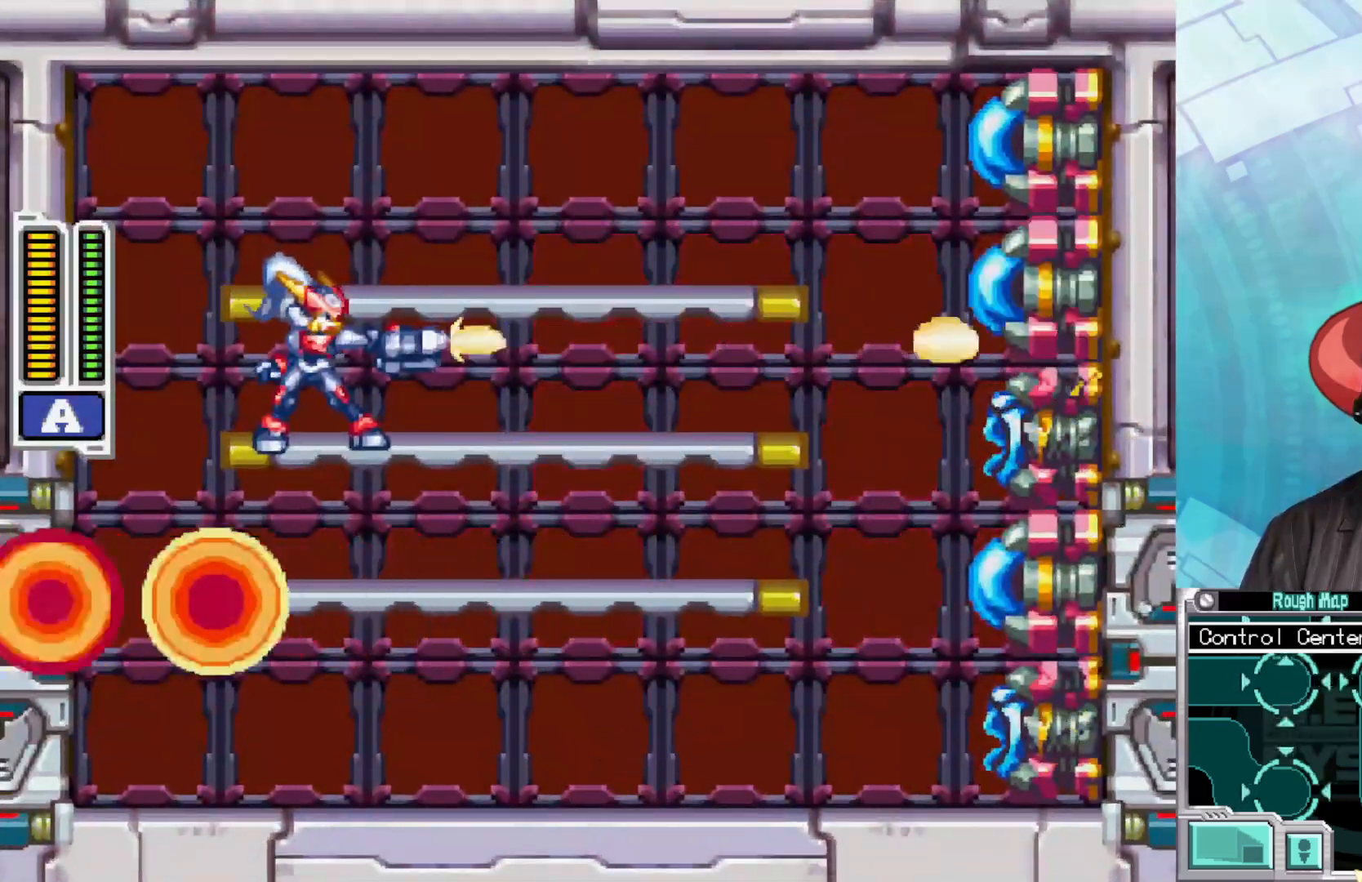
{"buttons": [], "left_stick": "center", "right_stick": "center", "events": [[50, "X", "up"], [133, "X", "down"], [200, "X", "up"], [283, "X", "down"], [333, "X", "up"], [417, "X", "down"], [483, "X", "up"]]}
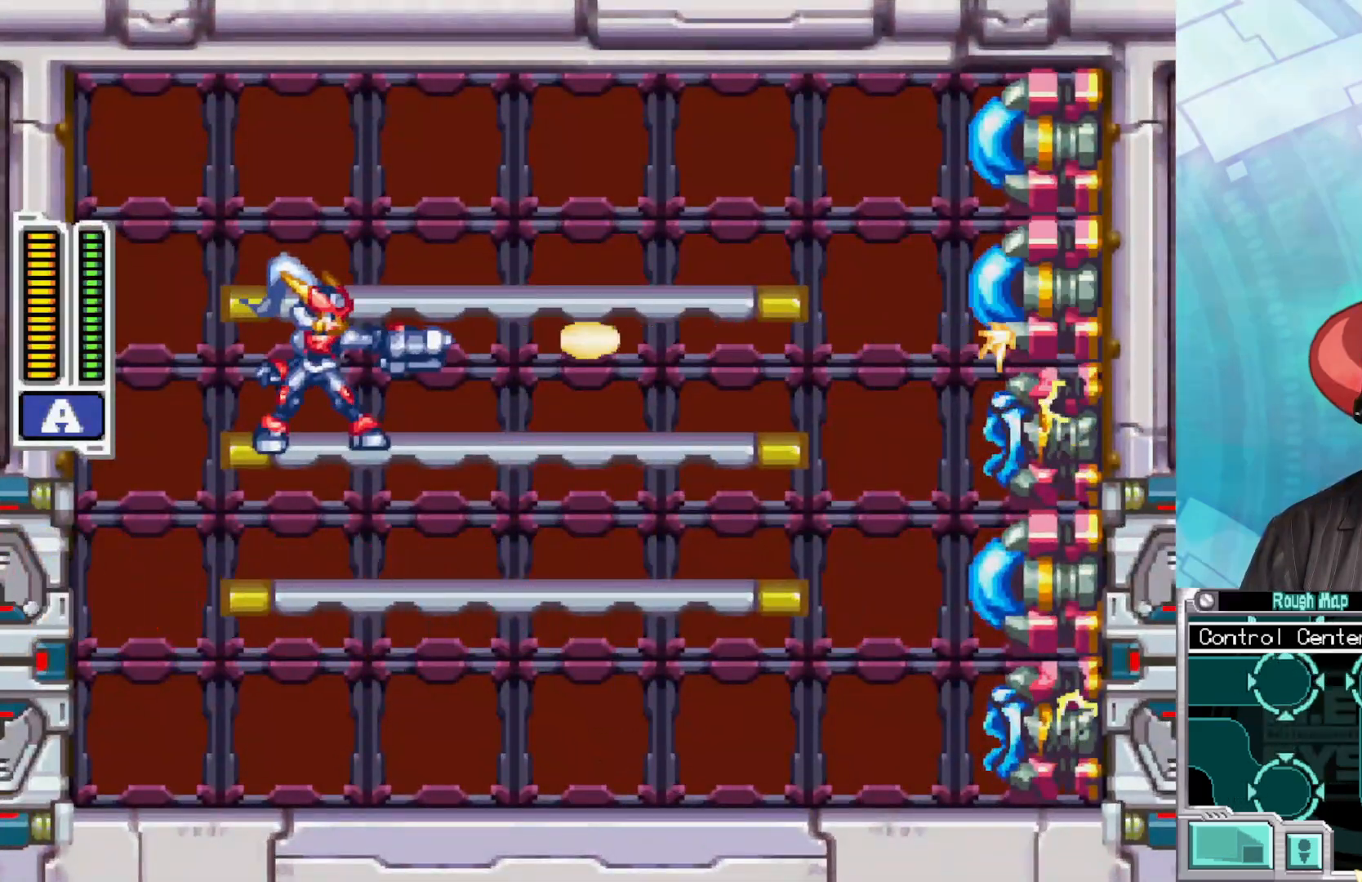
{"buttons": [], "left_stick": "center", "right_stick": "center", "events": [[50, "X", "down"], [133, "X", "up"], [200, "X", "down"], [267, "X", "up"], [333, "X", "down"], [367, "X", "up"], [433, "X", "down"], [500, "X", "up"]]}
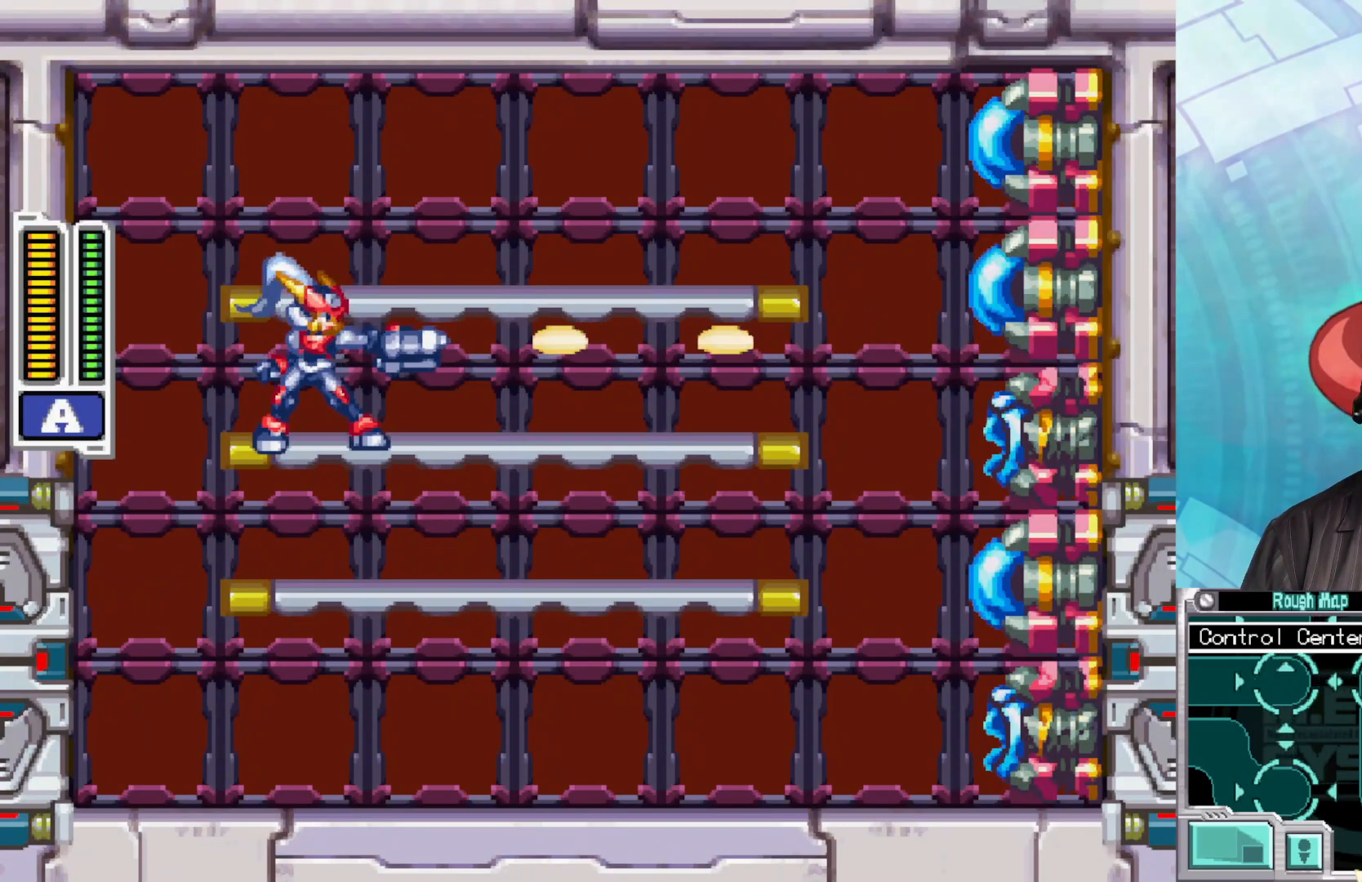
{"buttons": [], "left_stick": "down", "right_stick": "center", "events": [[83, "X", "down"], [133, "X", "up"], [300, "X", "down"], [350, "X", "up"], [450, "X", "down"], [467, "X", "up"], [500, "left_stick", "down"]]}
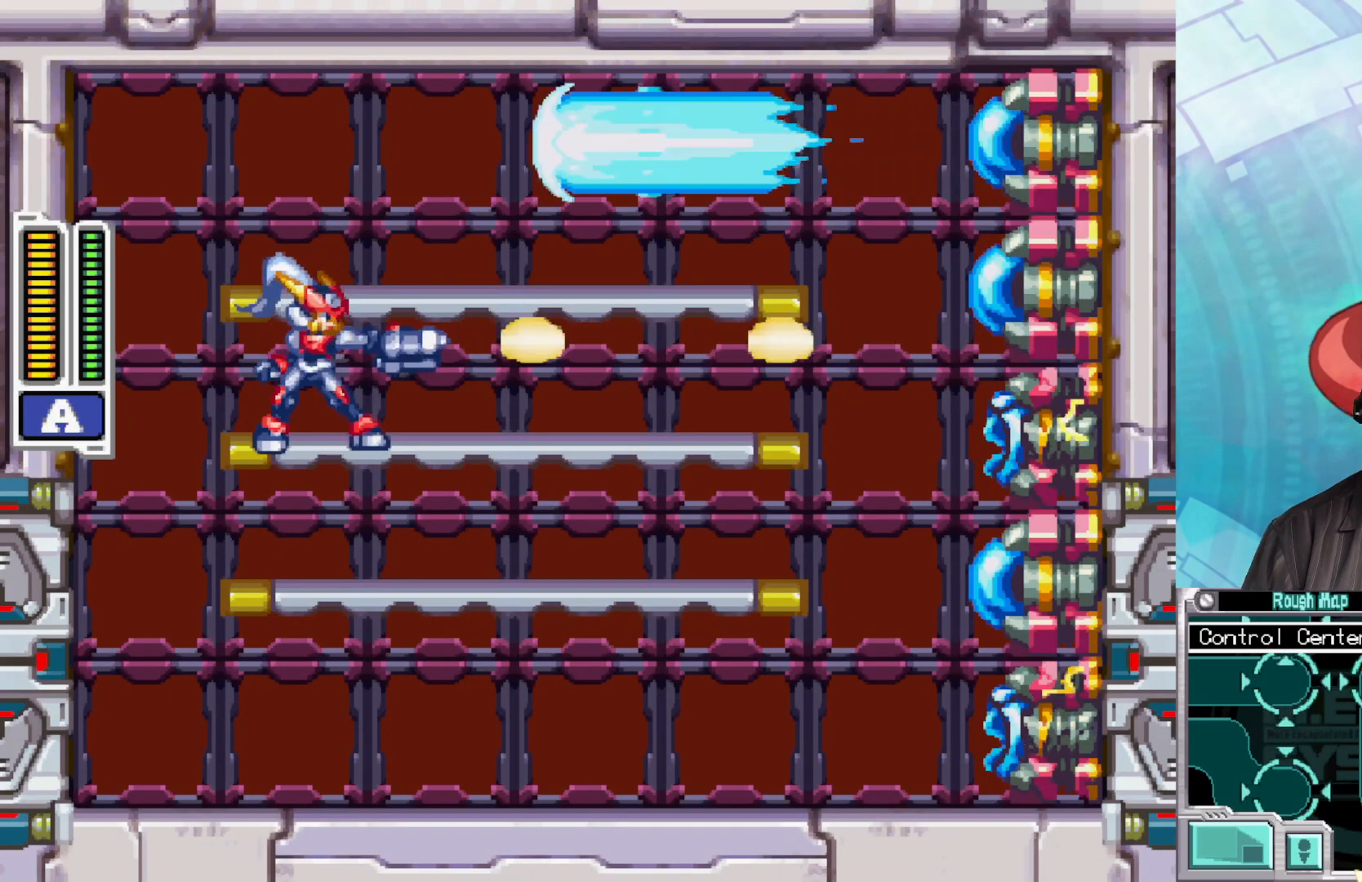
{"buttons": [], "left_stick": "down", "right_stick": "center", "events": [[200, "A", "down"], [333, "A", "up"], [417, "A", "down"], [500, "A", "up"]]}
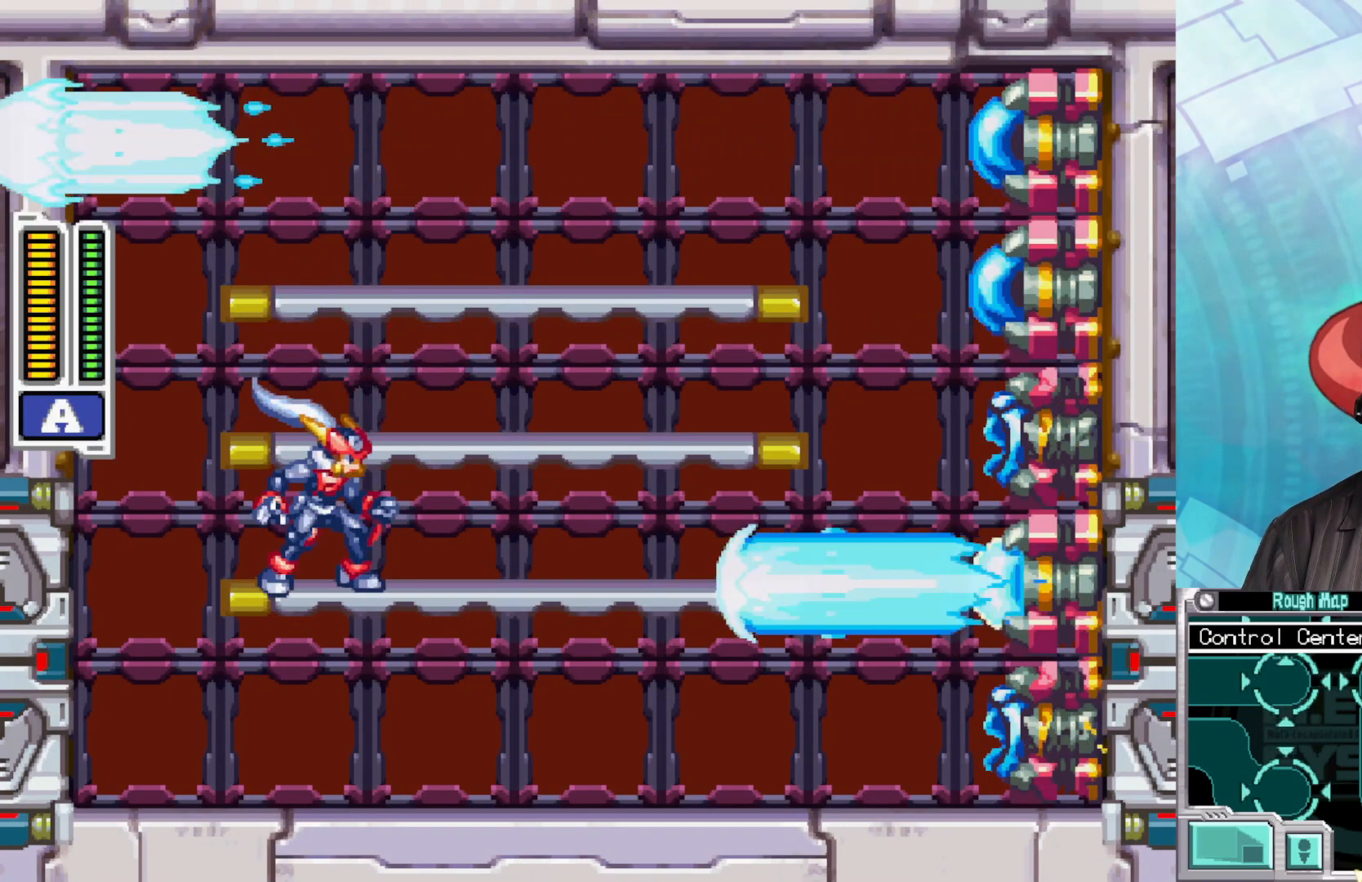
{"buttons": [], "left_stick": "down", "right_stick": "center", "events": [[117, "A", "down"], [250, "A", "up"]]}
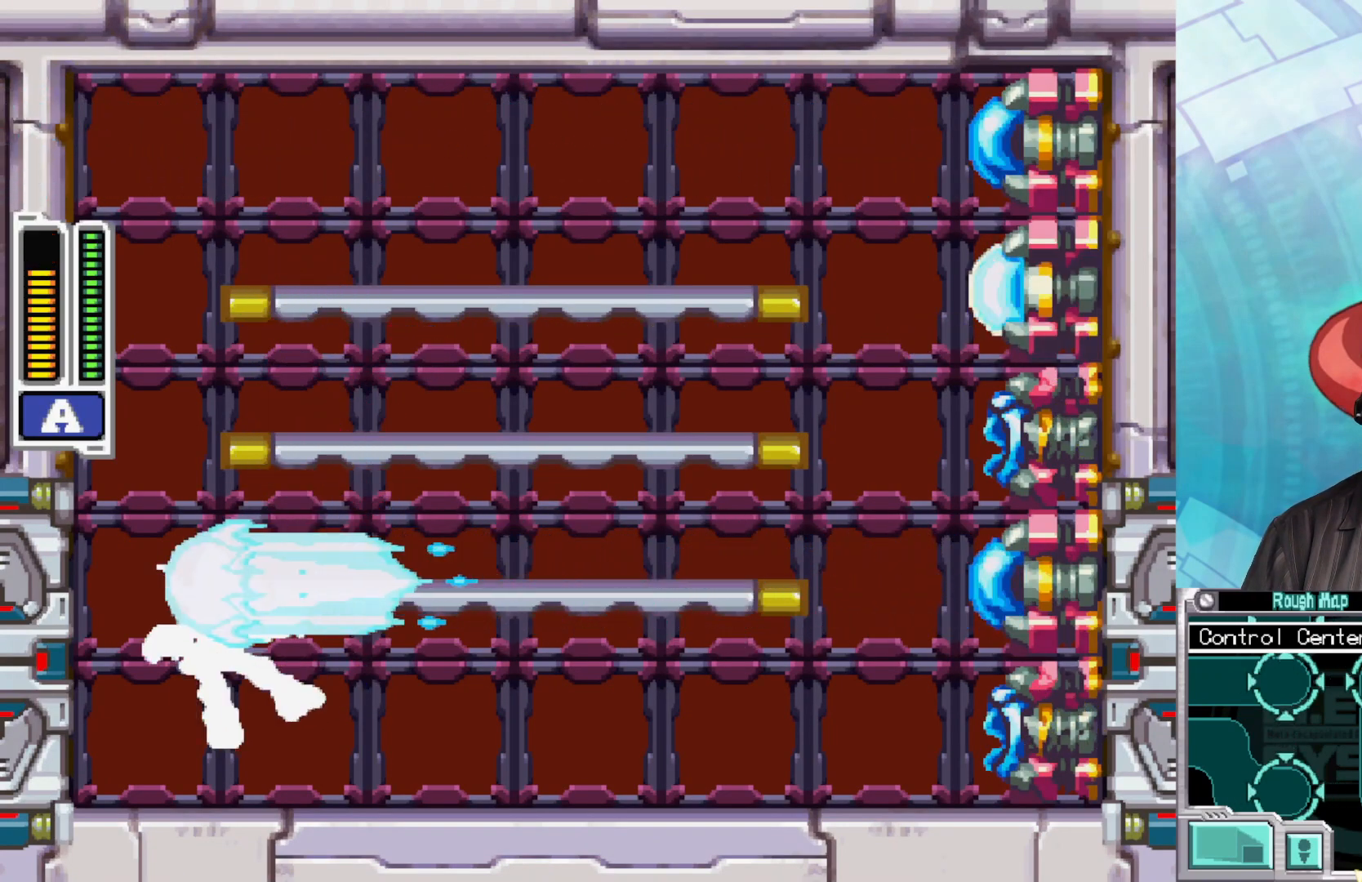
{"buttons": ["A"], "left_stick": "down-right", "right_stick": "center", "events": [[217, "left_stick", "down-right"], [300, "A", "down"]]}
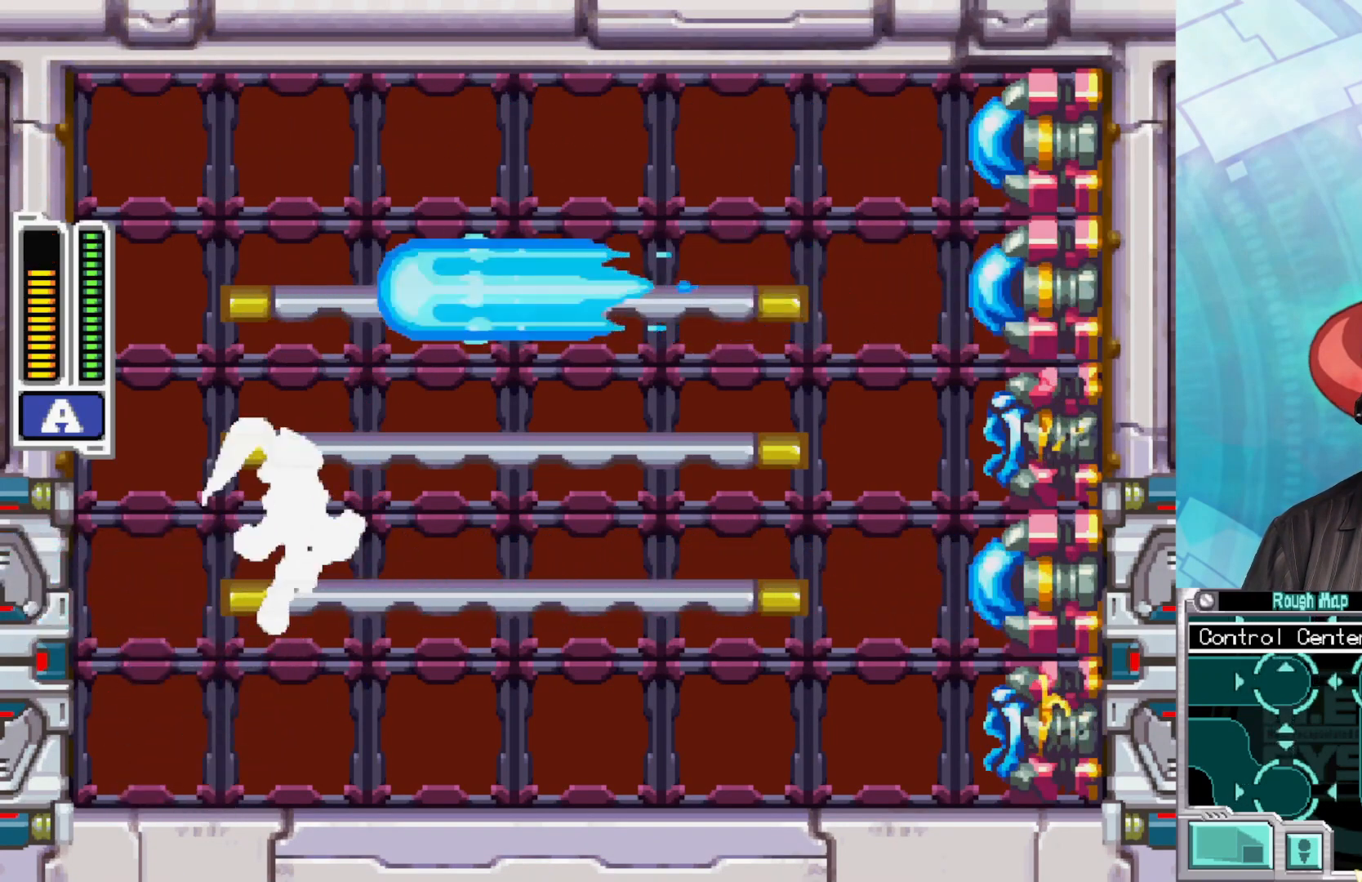
{"buttons": ["X"], "left_stick": "center", "right_stick": "center", "events": [[33, "A", "up"], [33, "left_stick", "center"], [150, "X", "down"], [233, "X", "up"], [317, "X", "down"], [367, "X", "up"], [450, "X", "down"]]}
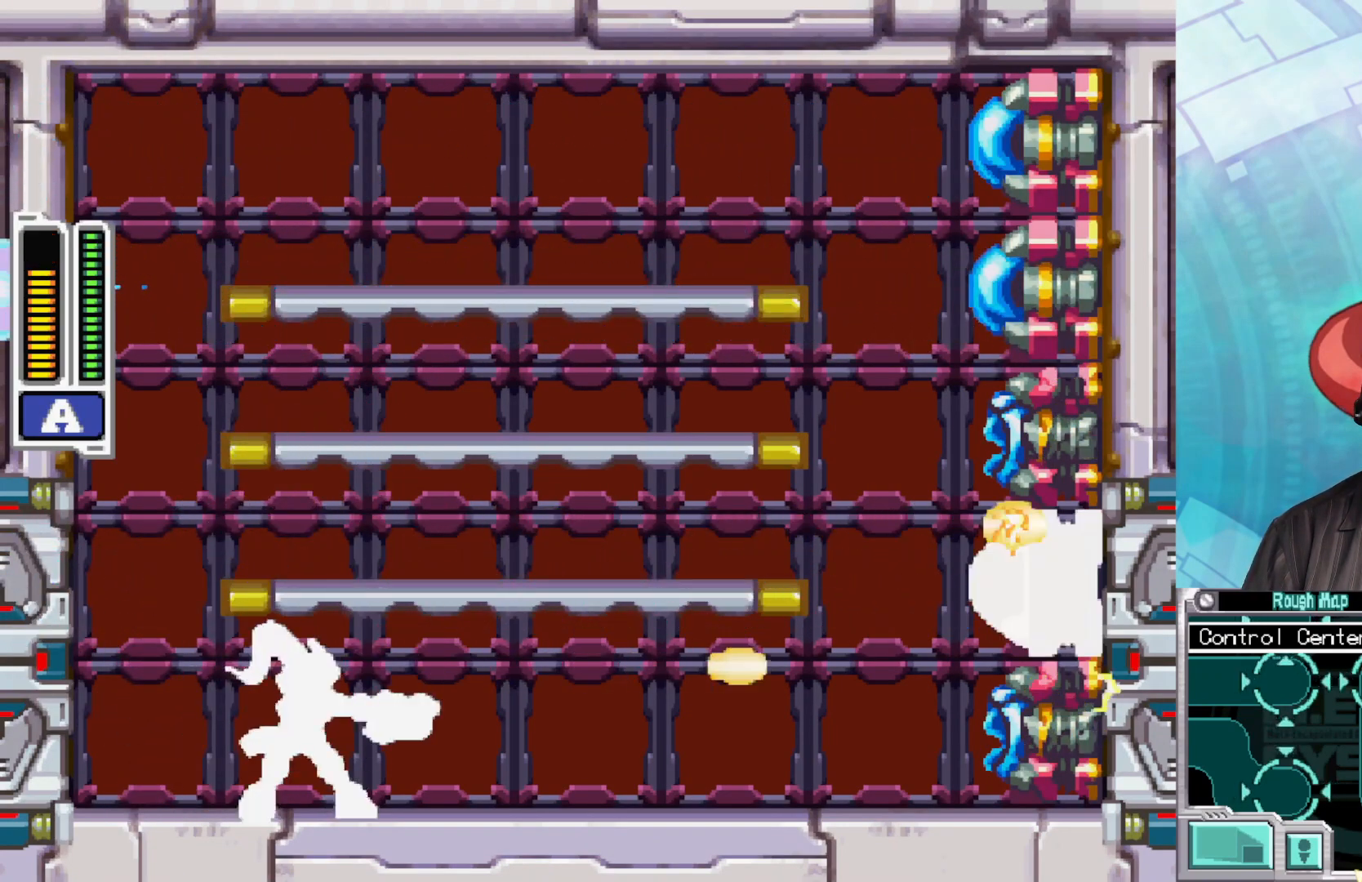
{"buttons": [], "left_stick": "center", "right_stick": "center", "events": [[33, "X", "up"], [117, "X", "down"], [200, "X", "up"]]}
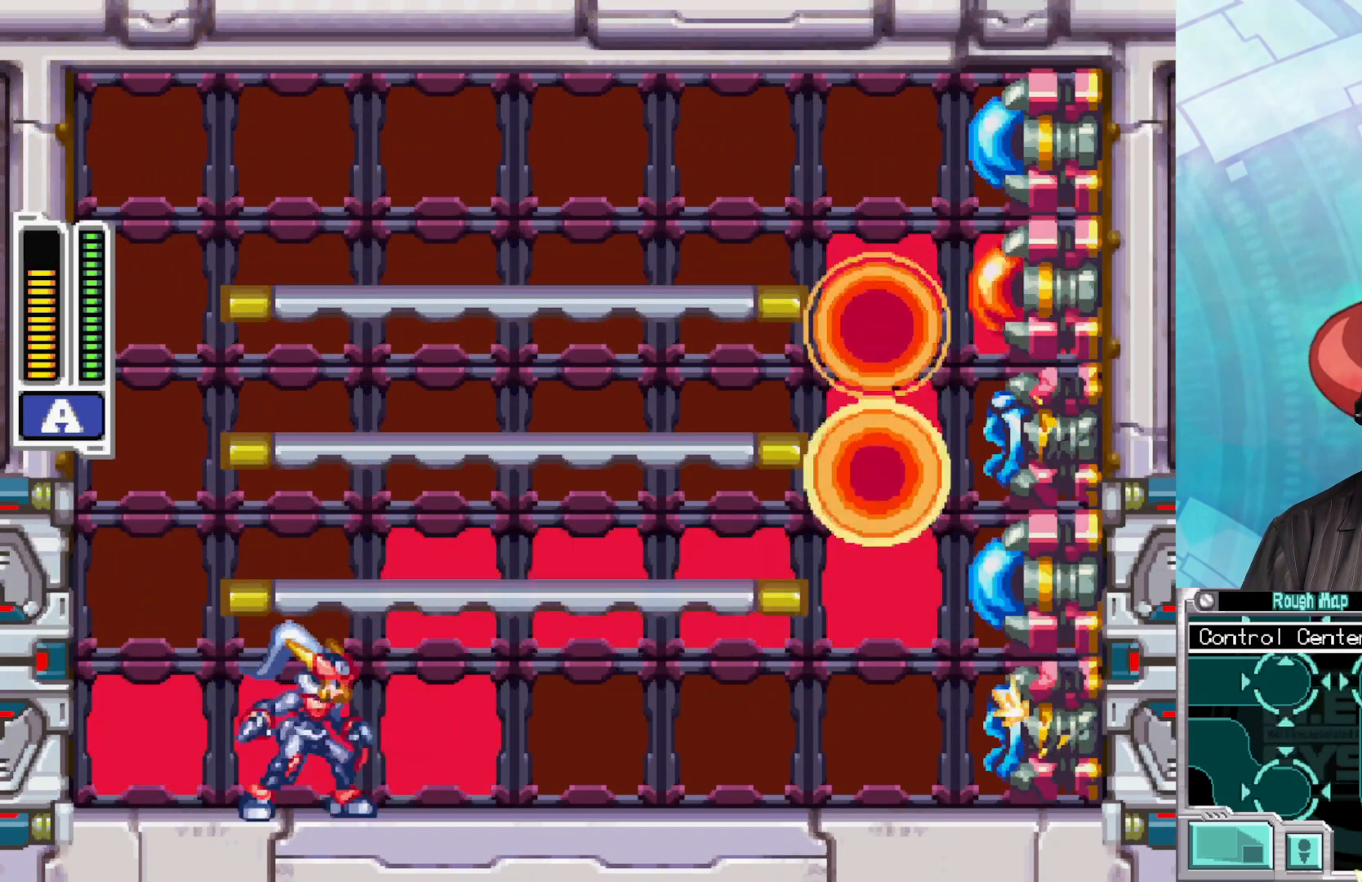
{"buttons": ["A"], "left_stick": "center", "right_stick": "center", "events": [[117, "left_stick", "right"], [267, "left_stick", "left"], [300, "A", "down"], [433, "left_stick", "center"]]}
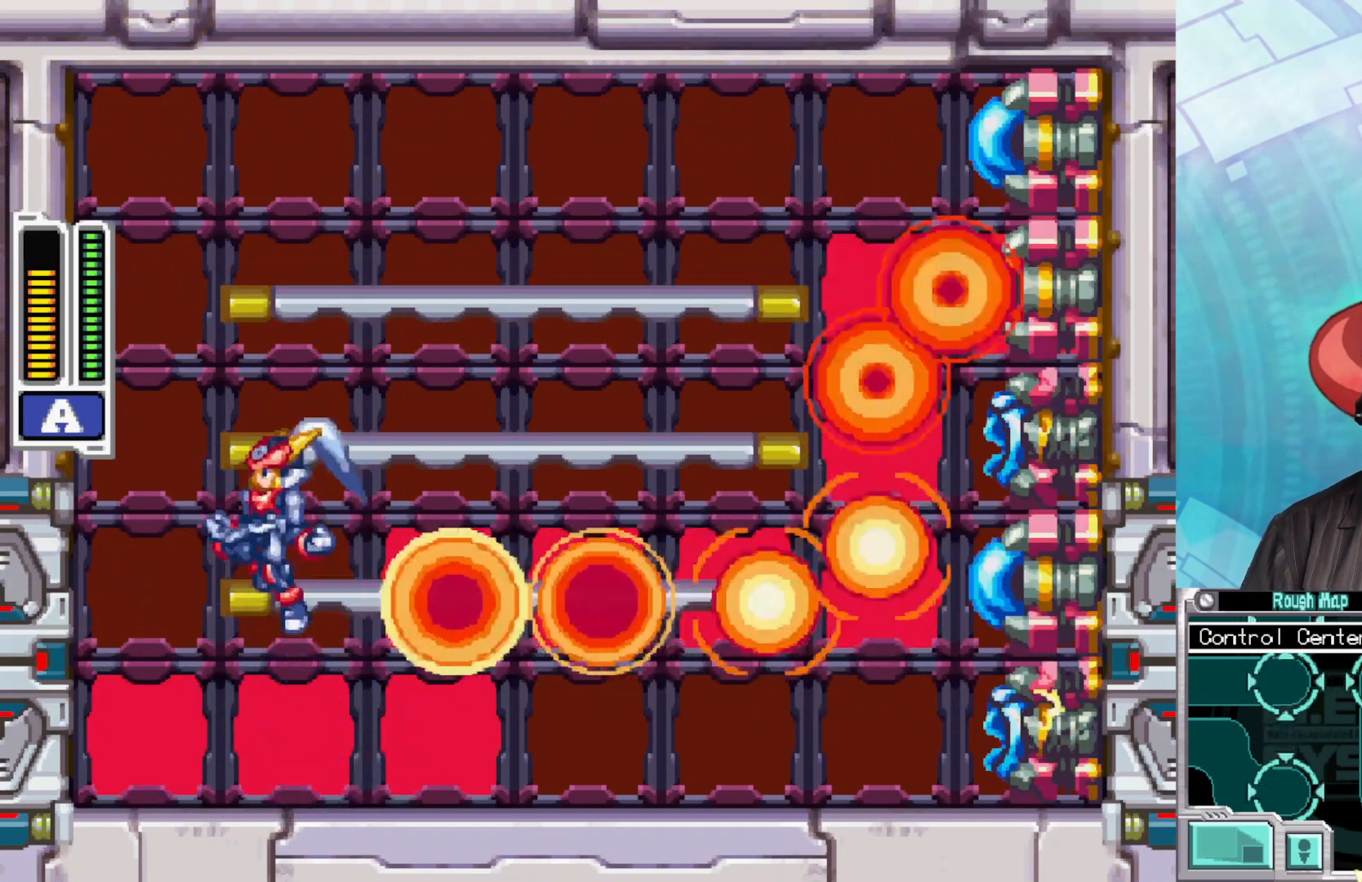
{"buttons": ["X"], "left_stick": "center", "right_stick": "center", "events": [[233, "A", "up"], [383, "left_stick", "right"], [450, "X", "down"], [450, "left_stick", "center"]]}
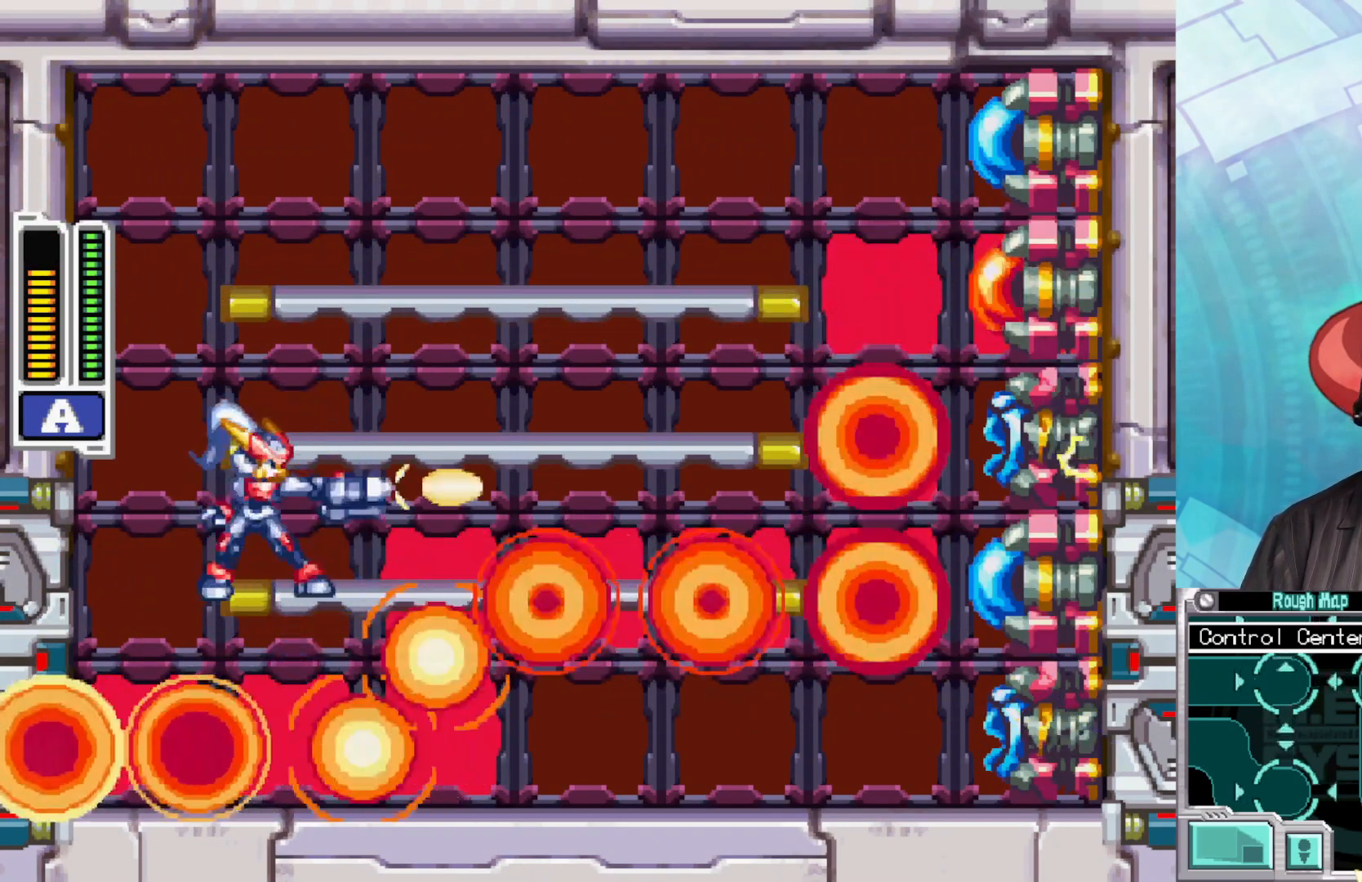
{"buttons": [], "left_stick": "center", "right_stick": "center", "events": [[17, "X", "up"], [100, "X", "down"], [183, "X", "up"], [250, "X", "down"], [317, "X", "up"], [400, "X", "down"], [483, "X", "up"]]}
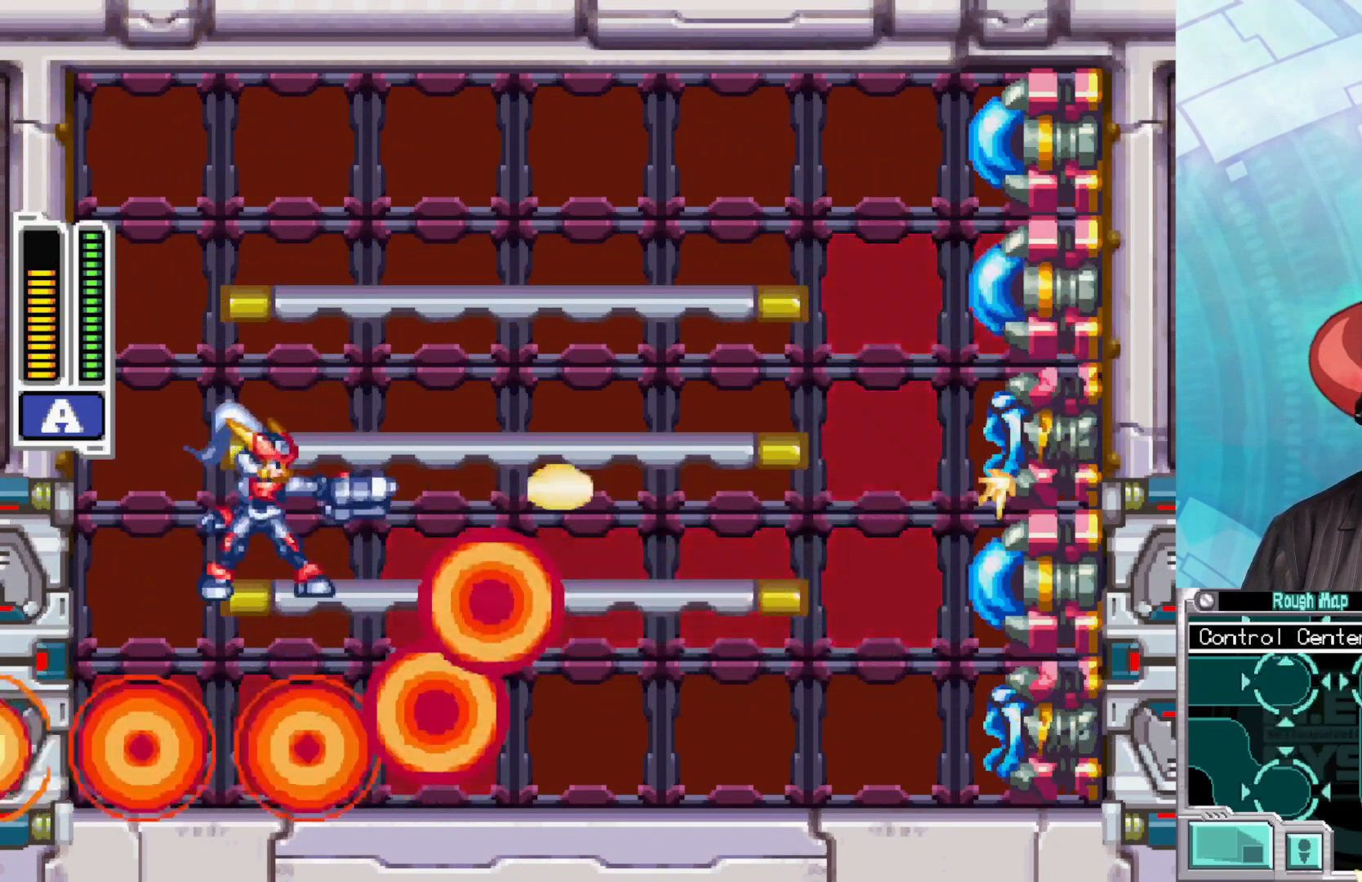
{"buttons": ["A"], "left_stick": "center", "right_stick": "center", "events": [[50, "X", "down"], [150, "X", "up"], [217, "X", "down"], [300, "X", "up"], [433, "A", "down"]]}
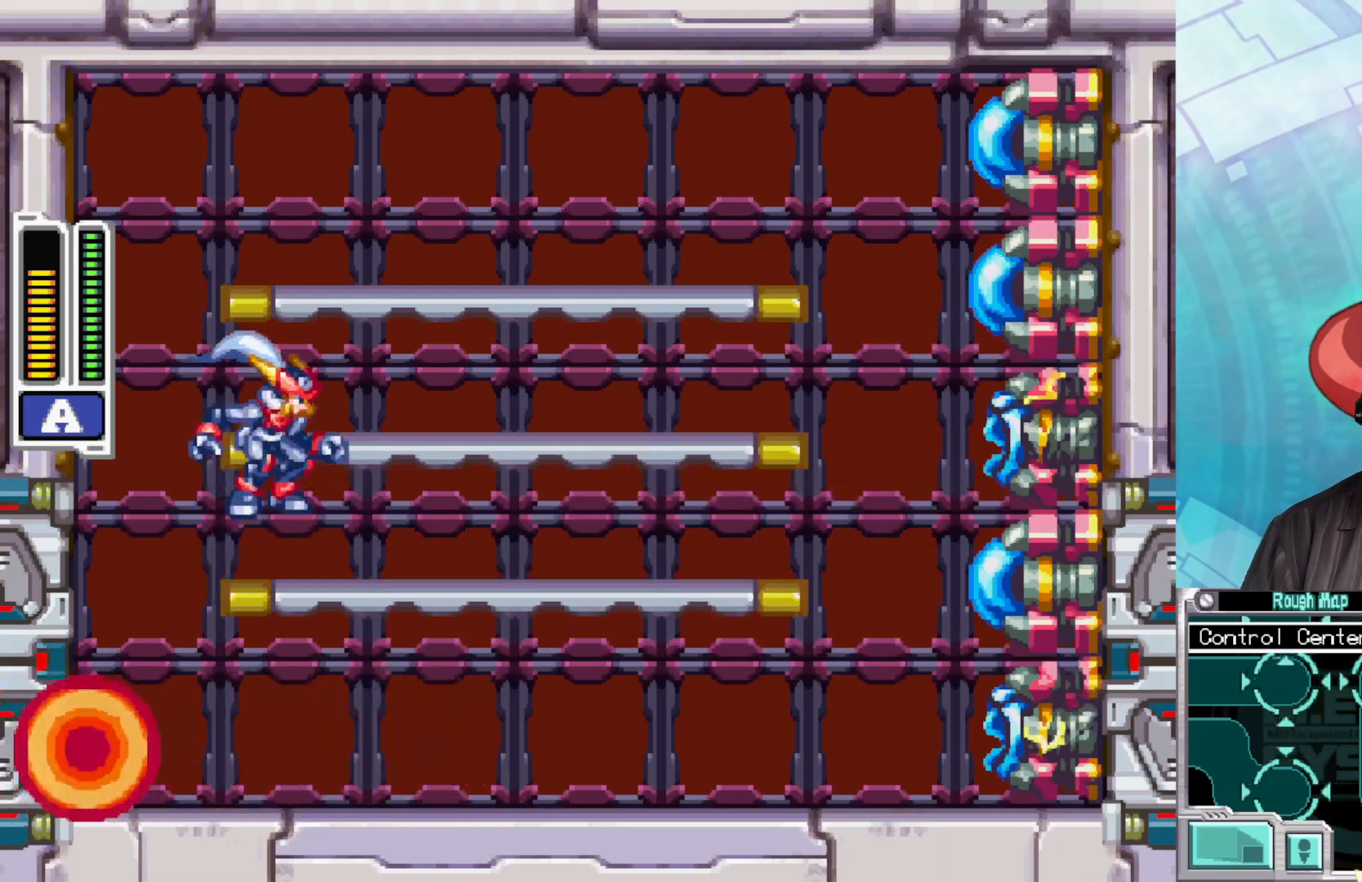
{"buttons": ["X"], "left_stick": "center", "right_stick": "center", "events": [[150, "A", "up"], [167, "left_stick", "right"], [283, "left_stick", "center"], [300, "X", "down"], [367, "X", "up"], [450, "X", "down"]]}
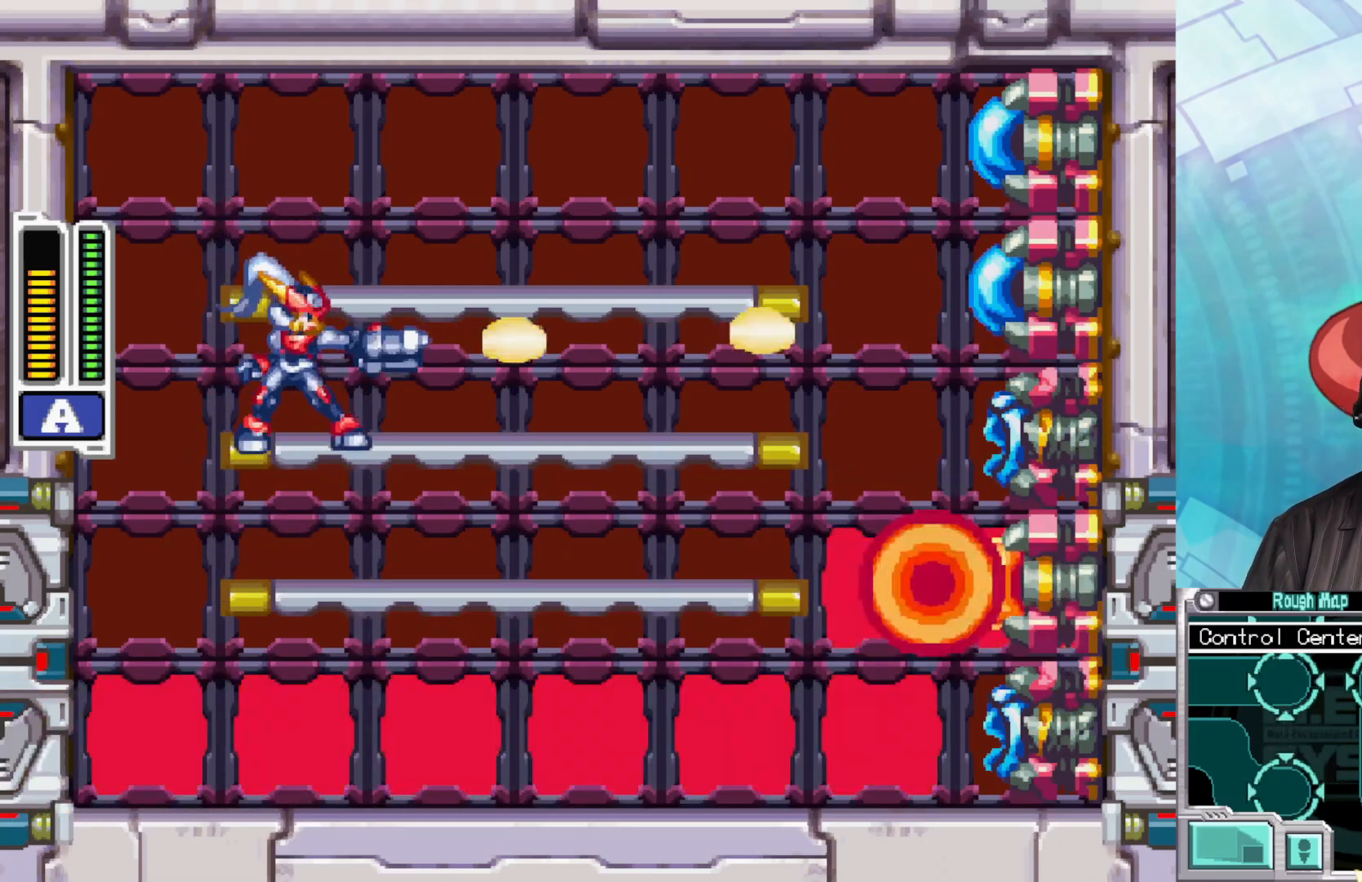
{"buttons": [], "left_stick": "center", "right_stick": "center", "events": [[33, "X", "up"], [100, "X", "down"], [167, "X", "up"], [233, "X", "down"], [317, "X", "up"], [383, "X", "down"], [450, "X", "up"]]}
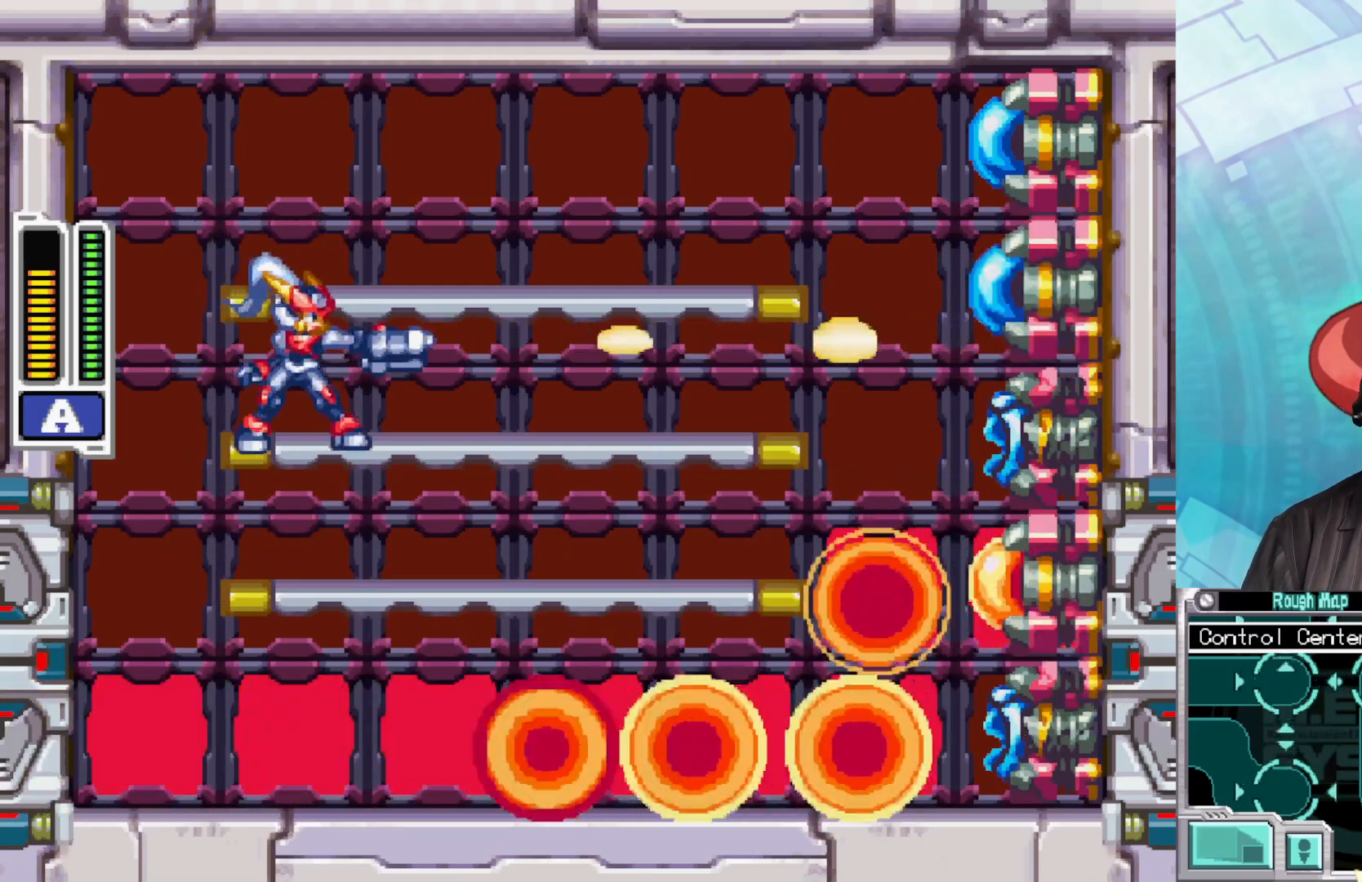
{"buttons": [], "left_stick": "center", "right_stick": "center", "events": [[17, "X", "down"], [67, "X", "up"], [150, "X", "down"], [217, "X", "up"], [283, "X", "down"], [367, "X", "up"], [417, "X", "down"], [483, "X", "up"]]}
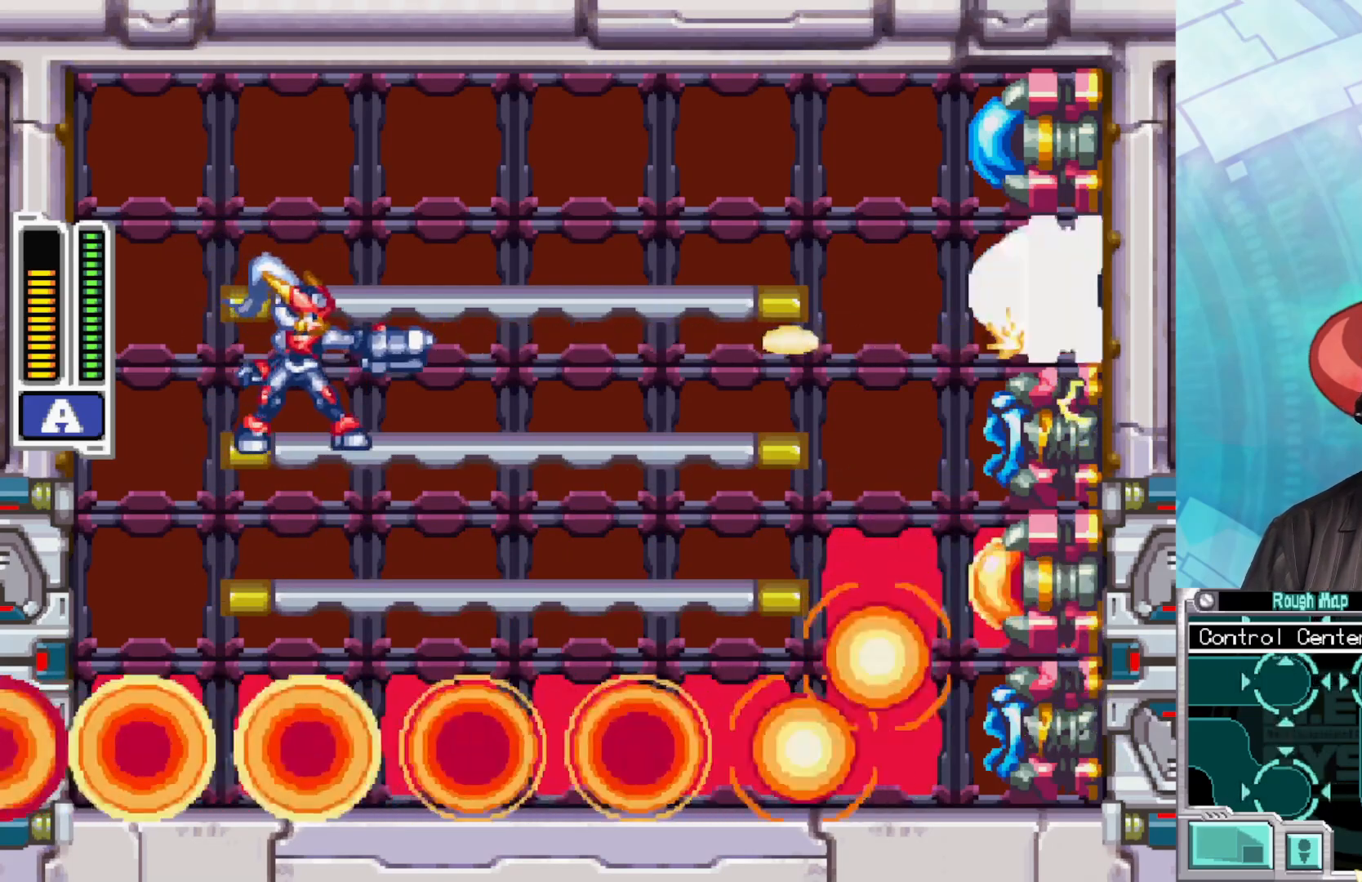
{"buttons": ["X"], "left_stick": "center", "right_stick": "center", "events": [[67, "X", "down"], [133, "X", "up"], [200, "X", "down"], [283, "X", "up"], [350, "X", "down"], [417, "X", "up"], [483, "X", "down"]]}
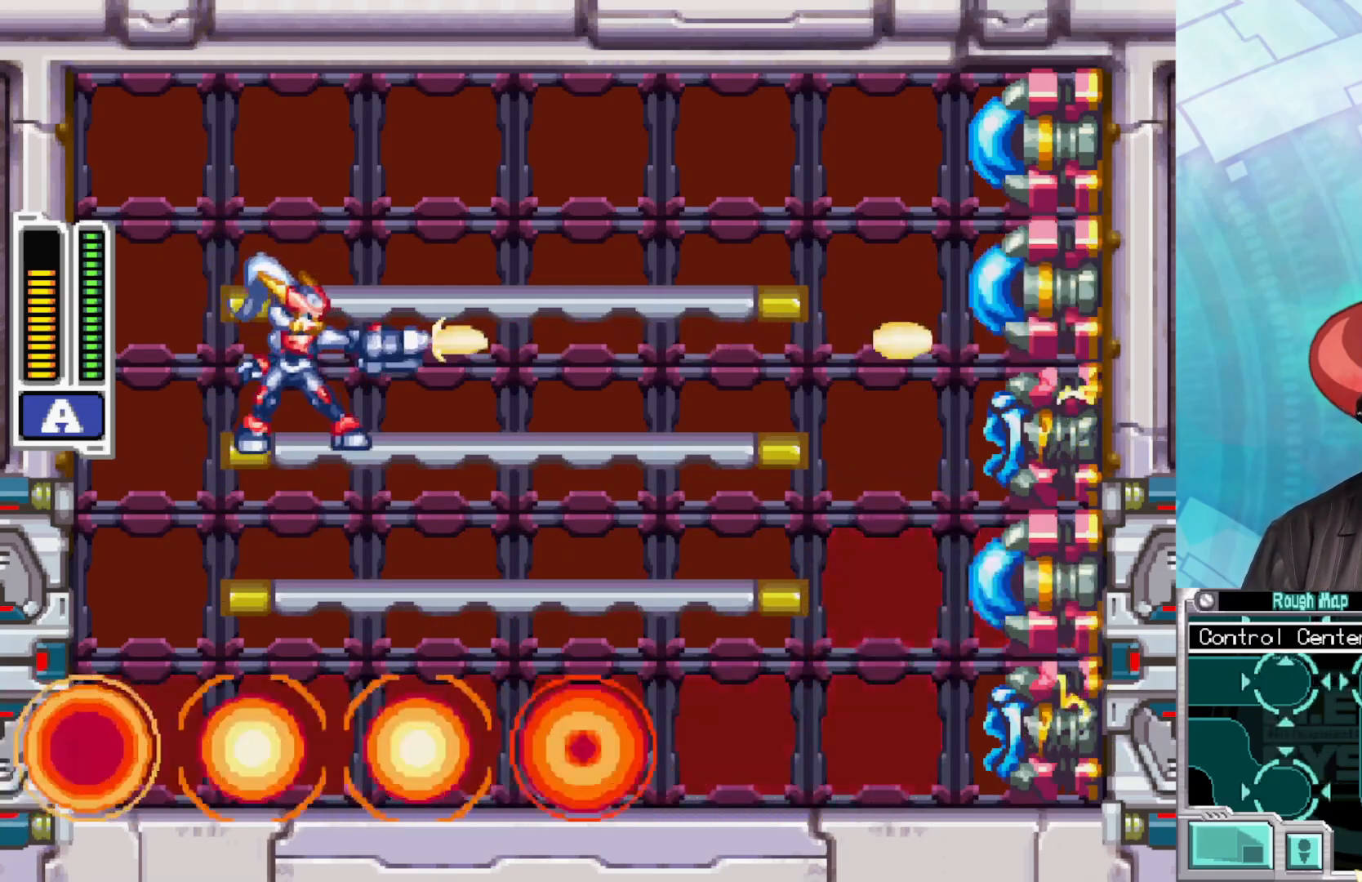
{"buttons": [], "left_stick": "center", "right_stick": "center", "events": [[50, "X", "up"], [133, "X", "down"], [217, "X", "up"], [283, "X", "down"], [350, "X", "up"]]}
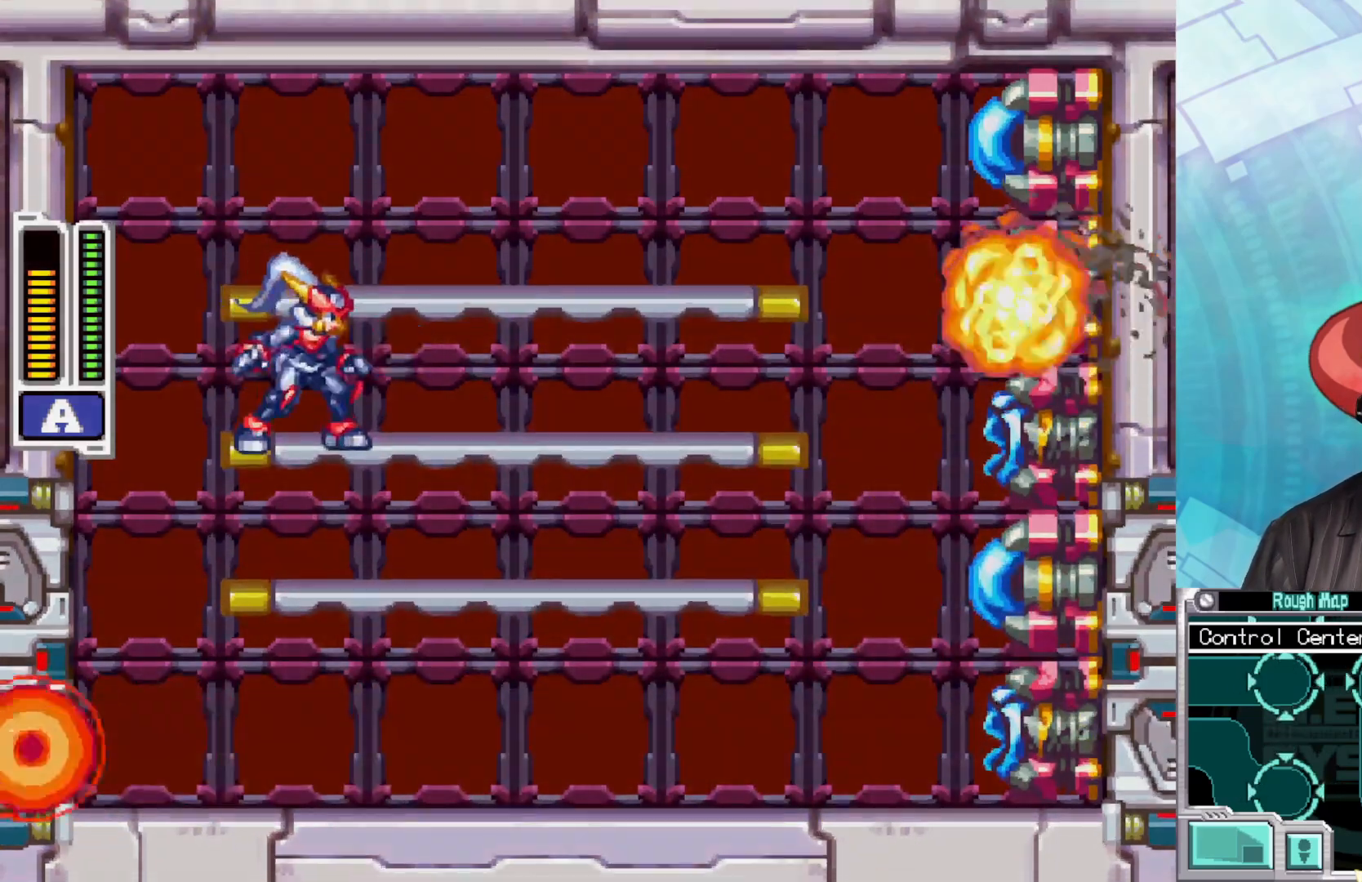
{"buttons": ["X"], "left_stick": "center", "right_stick": "center", "events": [[50, "A", "down"], [267, "A", "up"], [333, "X", "down"], [433, "X", "up"], [483, "X", "down"]]}